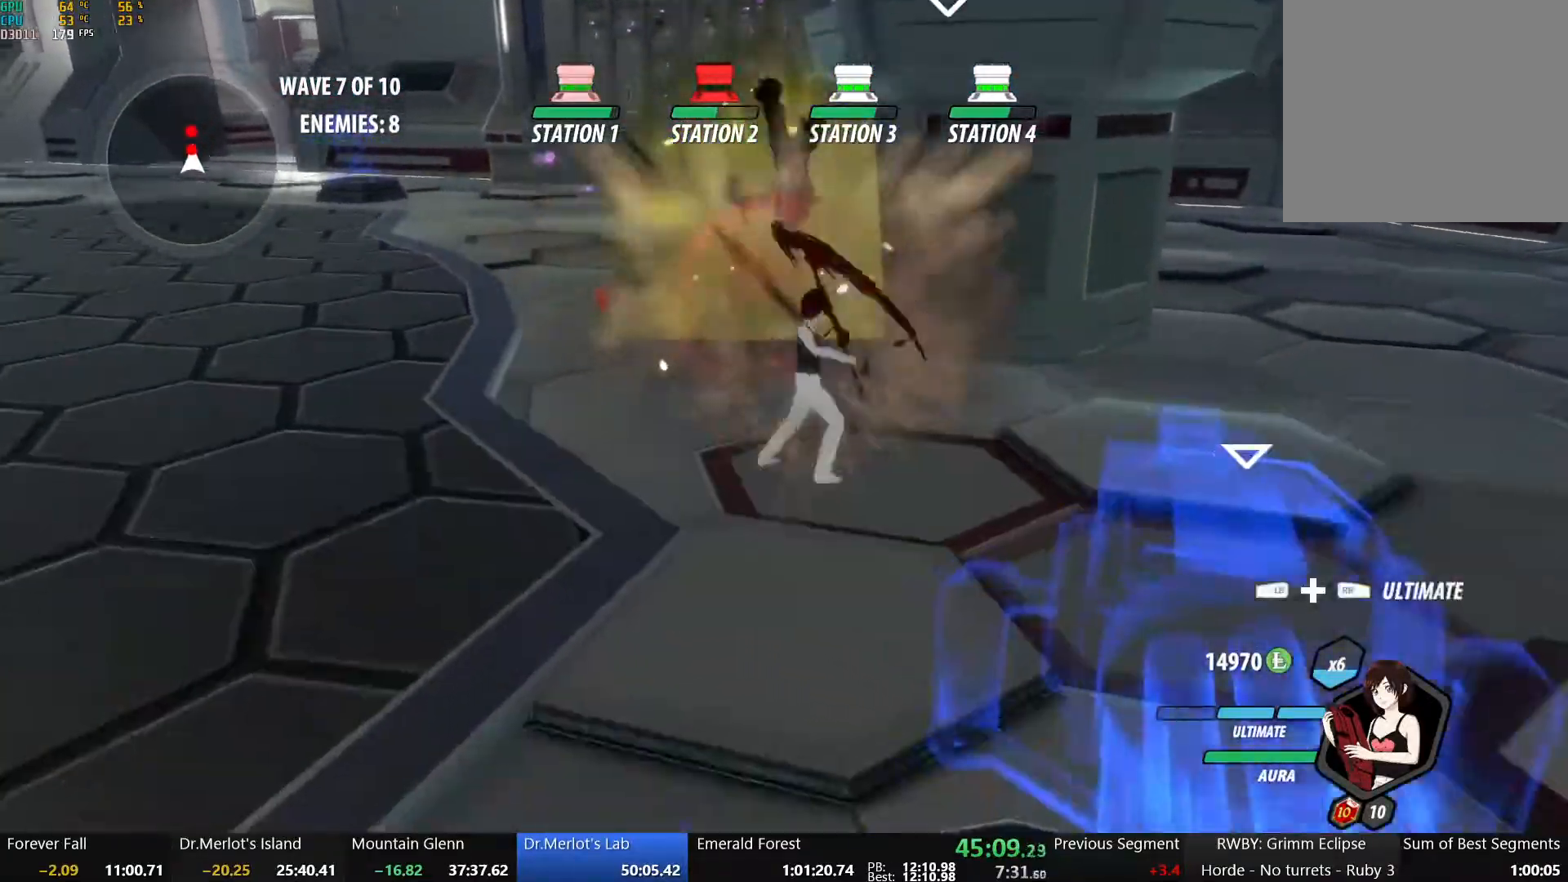
Gameplay with a controller (Xbox layout); each line is a JSON object with the inputs held at the frame after it. "events" lists button and stick changes between this image and that frame as [ms after this image, input, new state], when the widget could be followed in between.
{"buttons": ["X"], "left_stick": "up", "right_stick": "center", "events": [[83, "X", "up"], [150, "X", "down"], [250, "X", "up"], [333, "X", "down"], [417, "X", "up"], [450, "X", "down"]]}
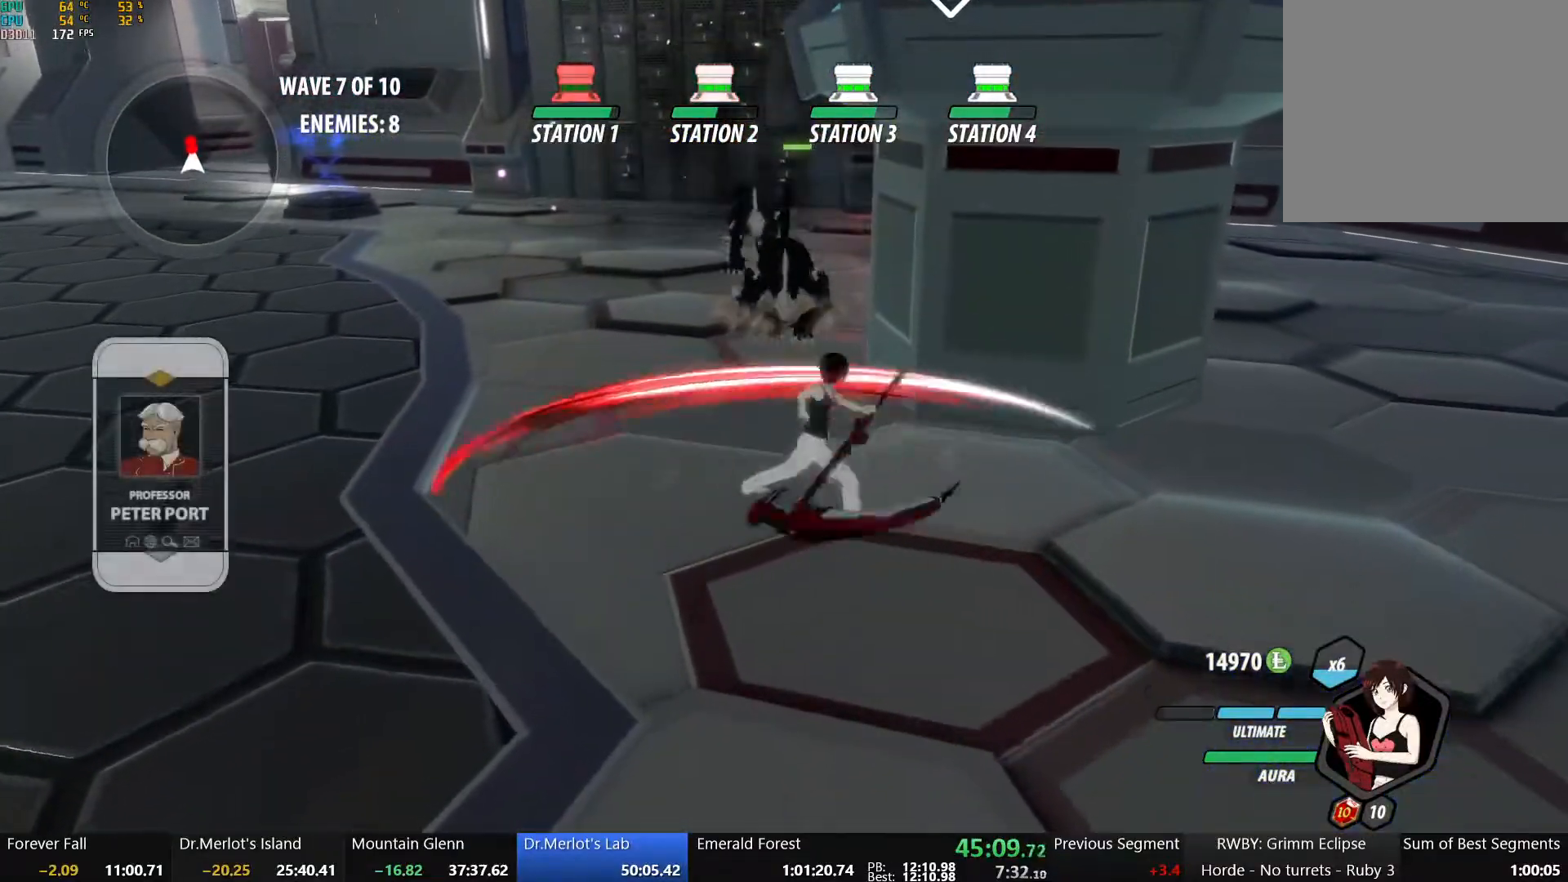
{"buttons": [], "left_stick": "center", "right_stick": "right", "events": [[50, "X", "up"], [117, "Y", "down"], [250, "Y", "up"], [300, "left_stick", "center"], [450, "right_stick", "right"]]}
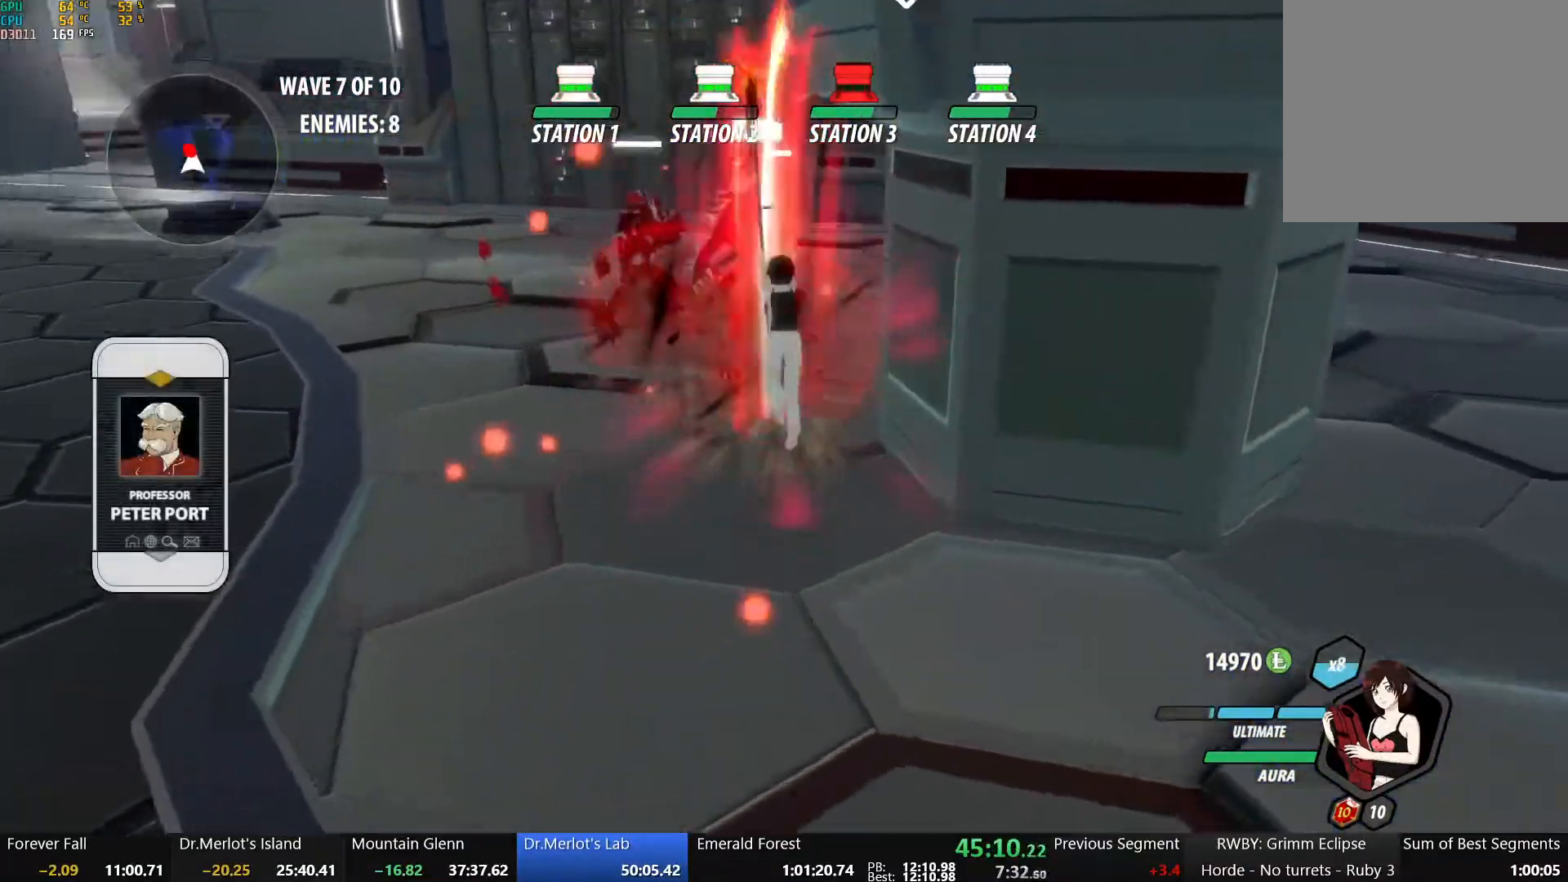
{"buttons": ["B"], "left_stick": "center", "right_stick": "center", "events": [[150, "right_stick", "center"], [467, "B", "down"]]}
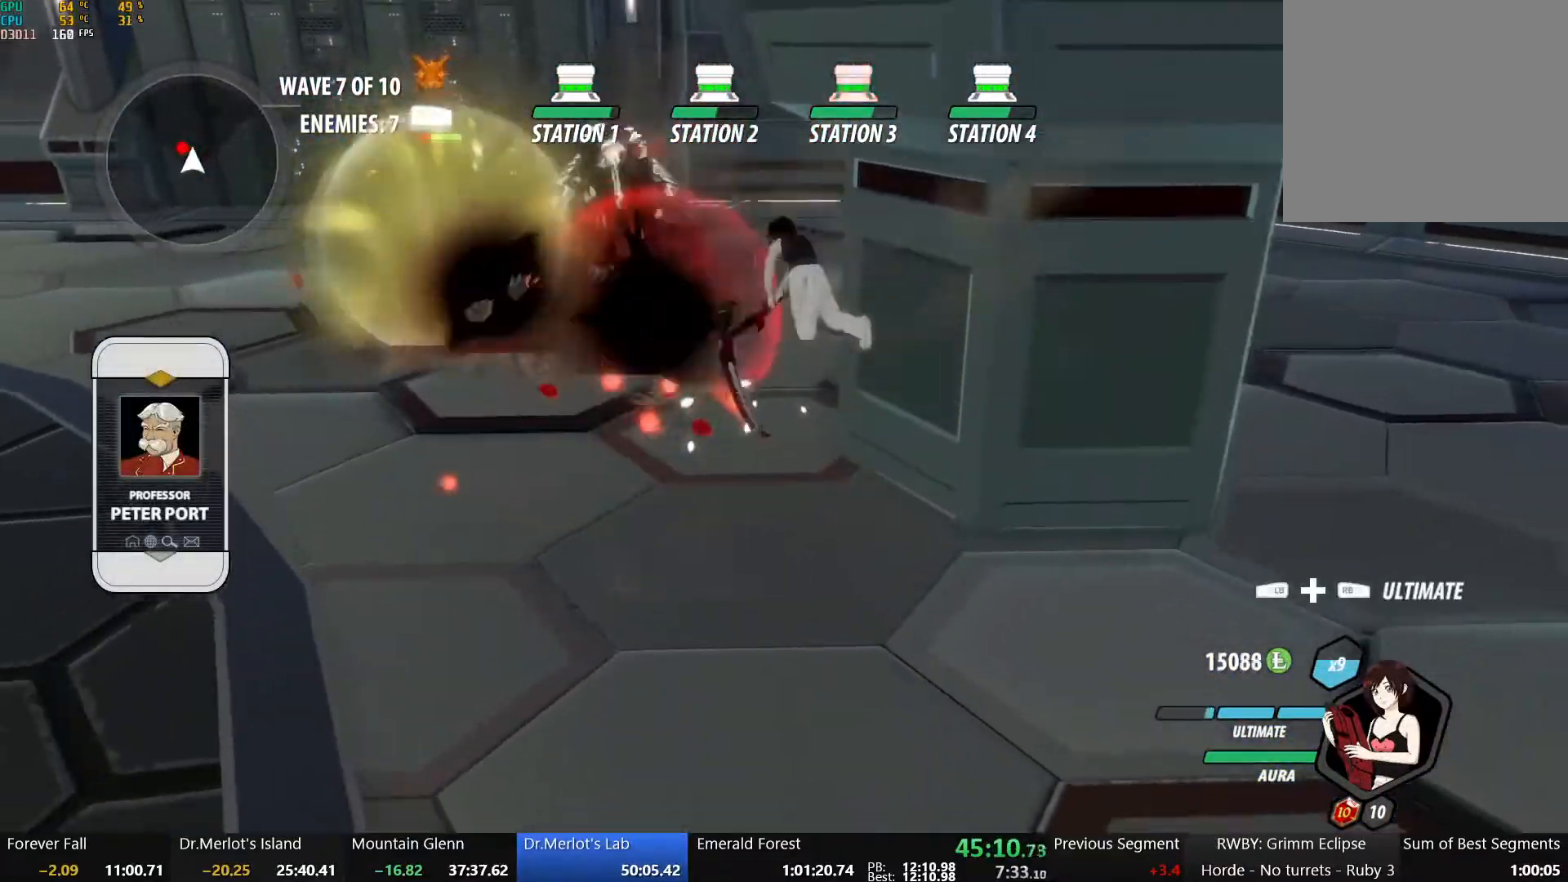
{"buttons": [], "left_stick": "up-left", "right_stick": "center", "events": [[83, "B", "up"], [83, "left_stick", "up-left"], [133, "A", "down"], [167, "L1", "down"], [217, "R2", "down"], [283, "A", "up"], [283, "B", "down"], [333, "R2", "up"], [383, "L1", "up"], [400, "B", "up"]]}
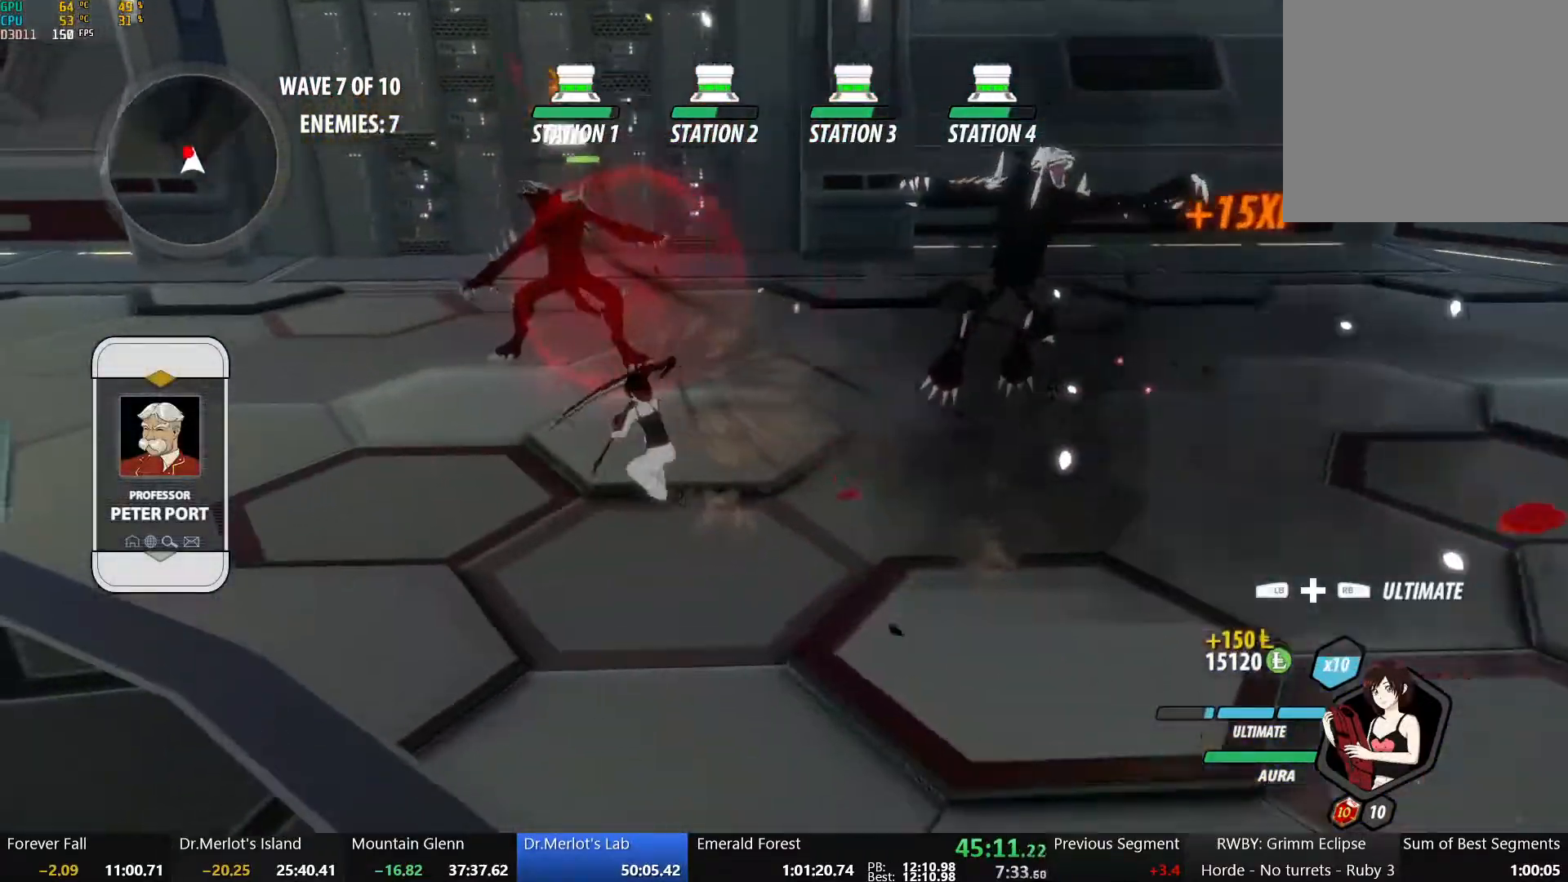
{"buttons": [], "left_stick": "center", "right_stick": "center", "events": [[17, "X", "down"], [117, "X", "up"], [117, "left_stick", "center"], [183, "X", "down"], [300, "X", "up"], [367, "X", "down"], [467, "X", "up"]]}
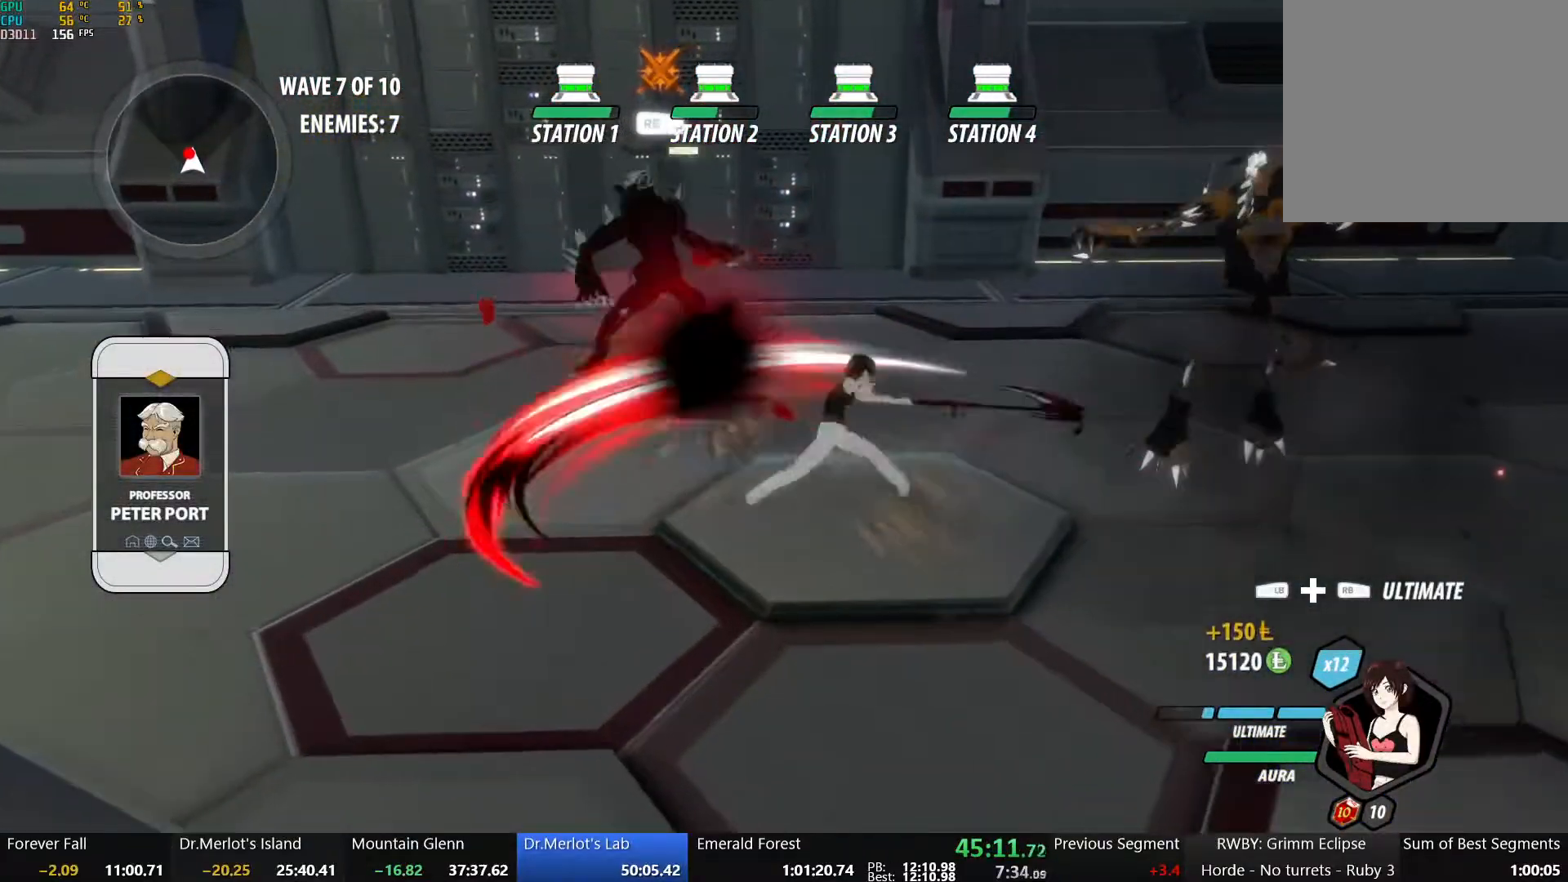
{"buttons": [], "left_stick": "center", "right_stick": "left", "events": [[67, "Y", "down"], [167, "Y", "up"], [383, "right_stick", "left"]]}
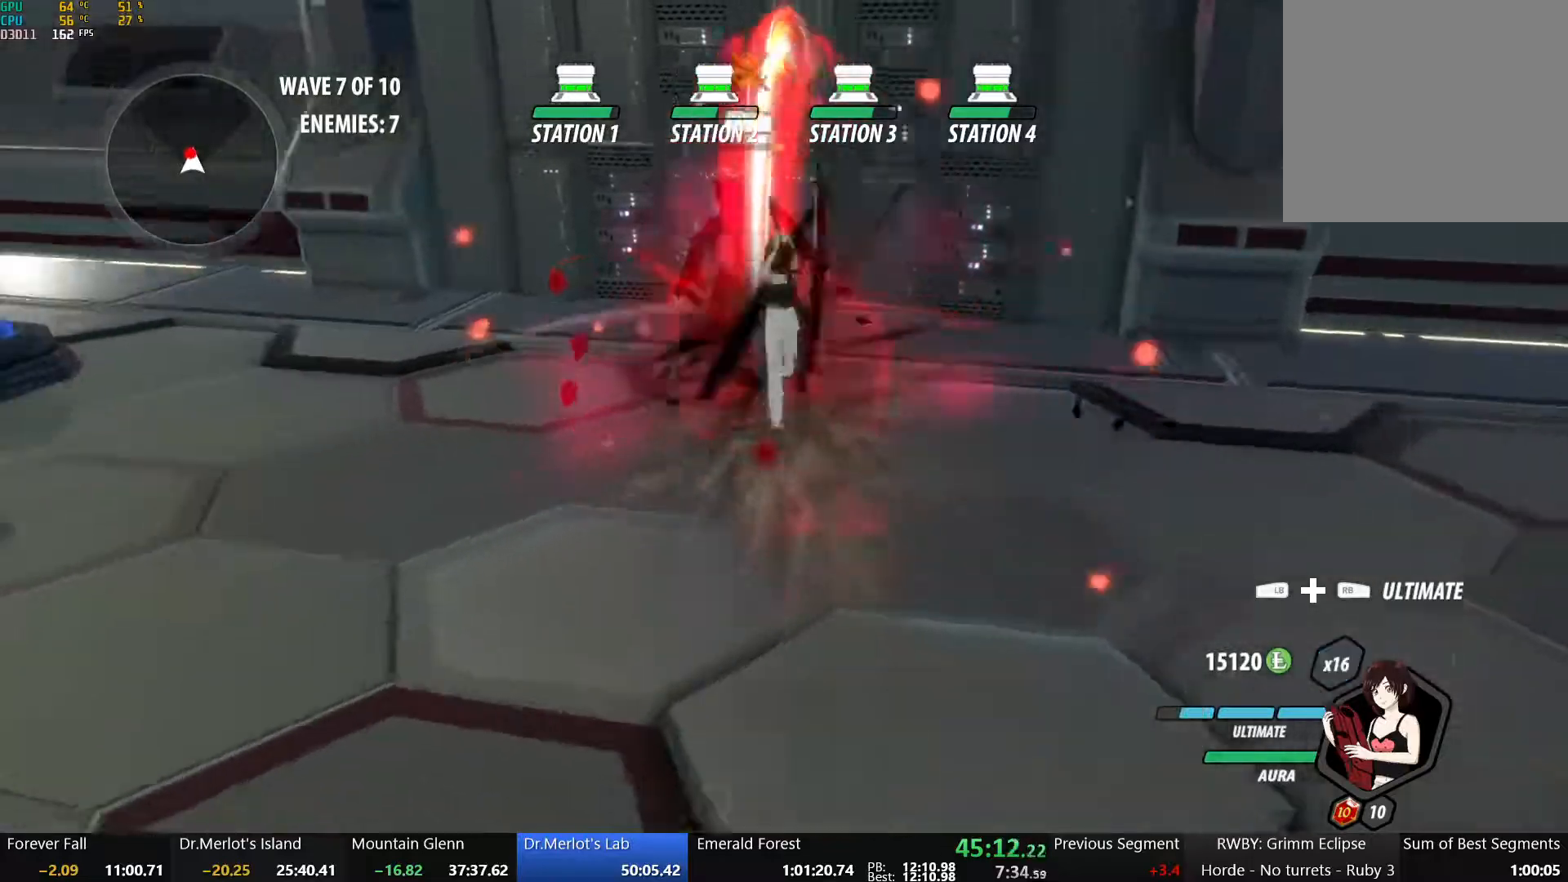
{"buttons": ["B"], "left_stick": "center", "right_stick": "center", "events": [[83, "right_stick", "center"], [483, "B", "down"]]}
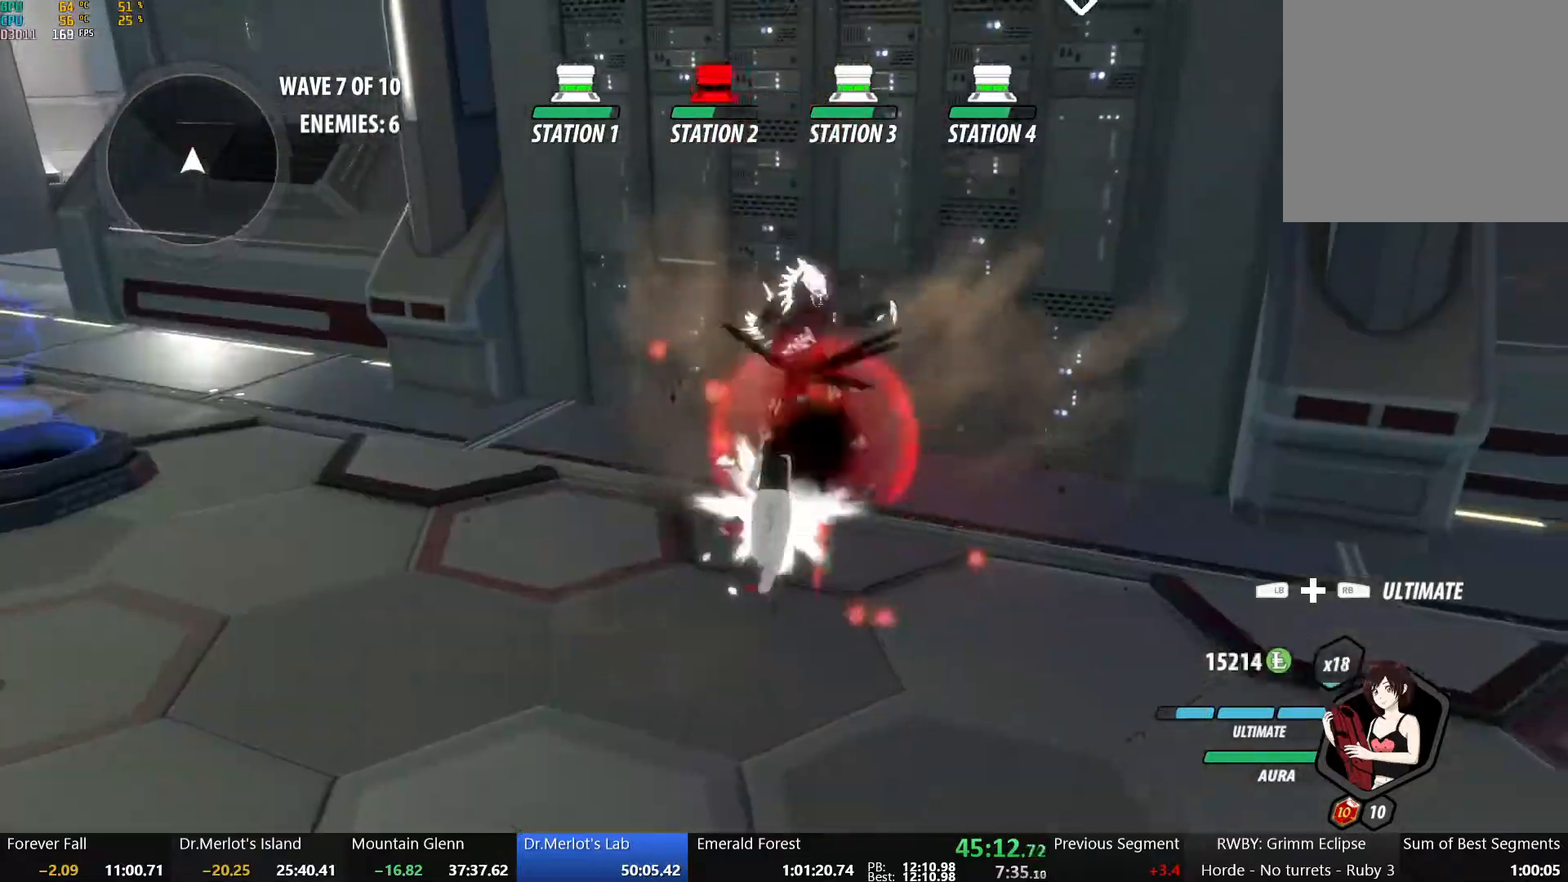
{"buttons": ["B"], "left_stick": "left", "right_stick": "center", "events": [[67, "left_stick", "left"], [83, "B", "up"], [117, "A", "down"], [133, "L1", "down"], [183, "A", "up"], [200, "Y", "down"], [217, "B", "down"], [283, "L1", "up"], [283, "Y", "up"], [333, "B", "up"], [350, "A", "down"], [383, "A", "up"], [383, "L1", "down"], [417, "B", "down"], [417, "Y", "down"], [483, "L1", "up"], [483, "Y", "up"]]}
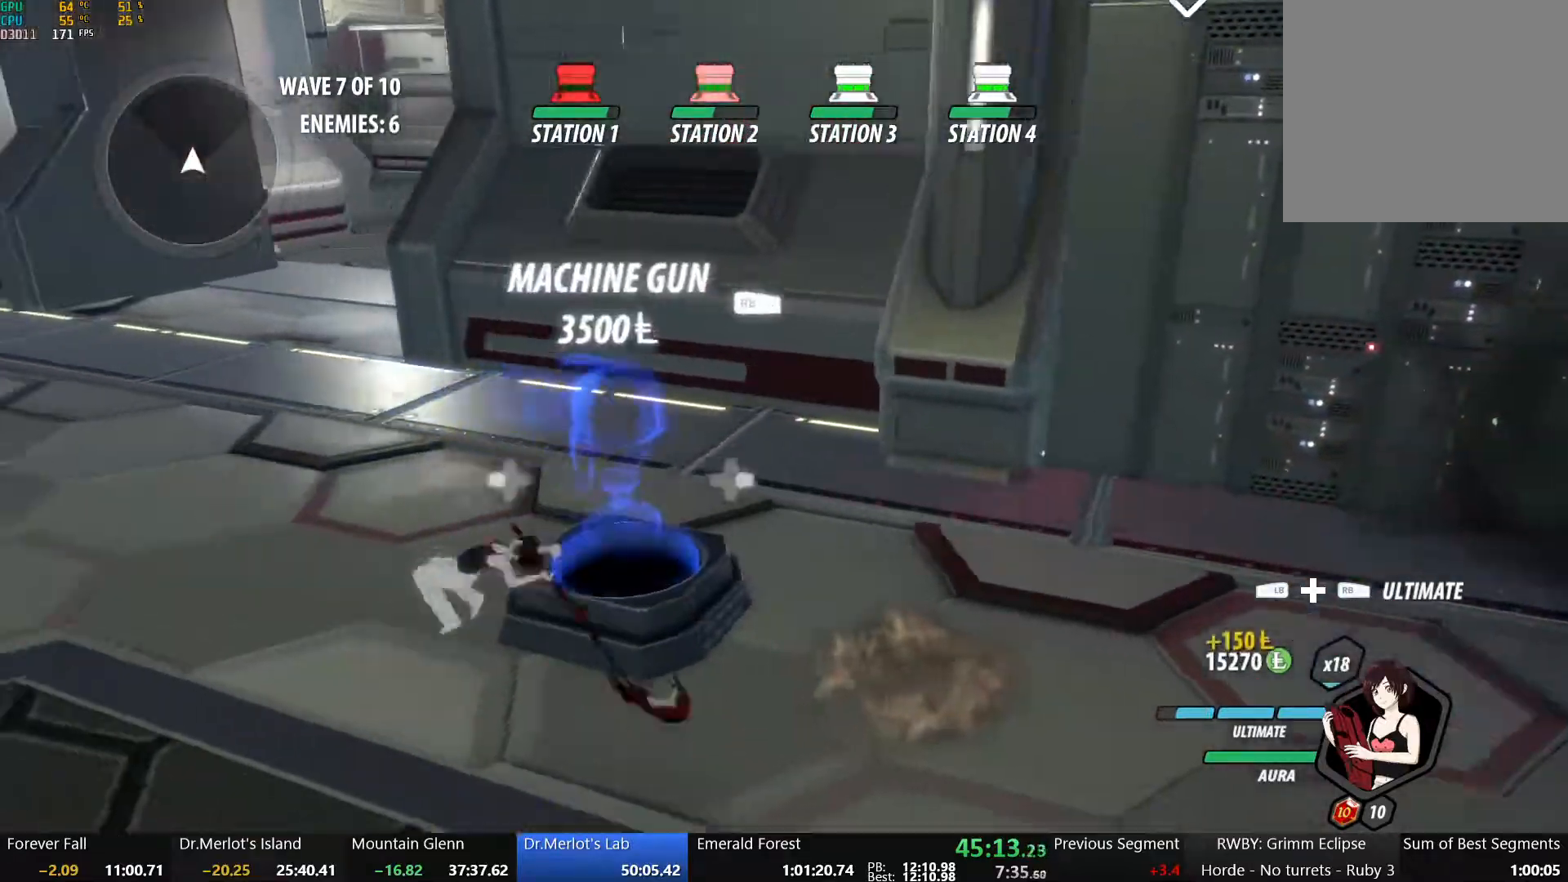
{"buttons": ["Y", "L1"], "left_stick": "up", "right_stick": "center", "events": [[33, "B", "up"], [50, "A", "down"], [83, "L1", "down"], [83, "left_stick", "up-left"], [100, "A", "up"], [100, "Y", "down"], [117, "B", "down"], [200, "L1", "up"], [200, "Y", "up"], [233, "B", "up"], [250, "A", "down"], [283, "L1", "down"], [317, "A", "up"], [317, "Y", "down"], [333, "B", "down"], [400, "L1", "up"], [400, "Y", "up"], [433, "B", "up"], [450, "A", "down"], [467, "L1", "down"], [467, "left_stick", "up"], [500, "A", "up"], [500, "Y", "down"]]}
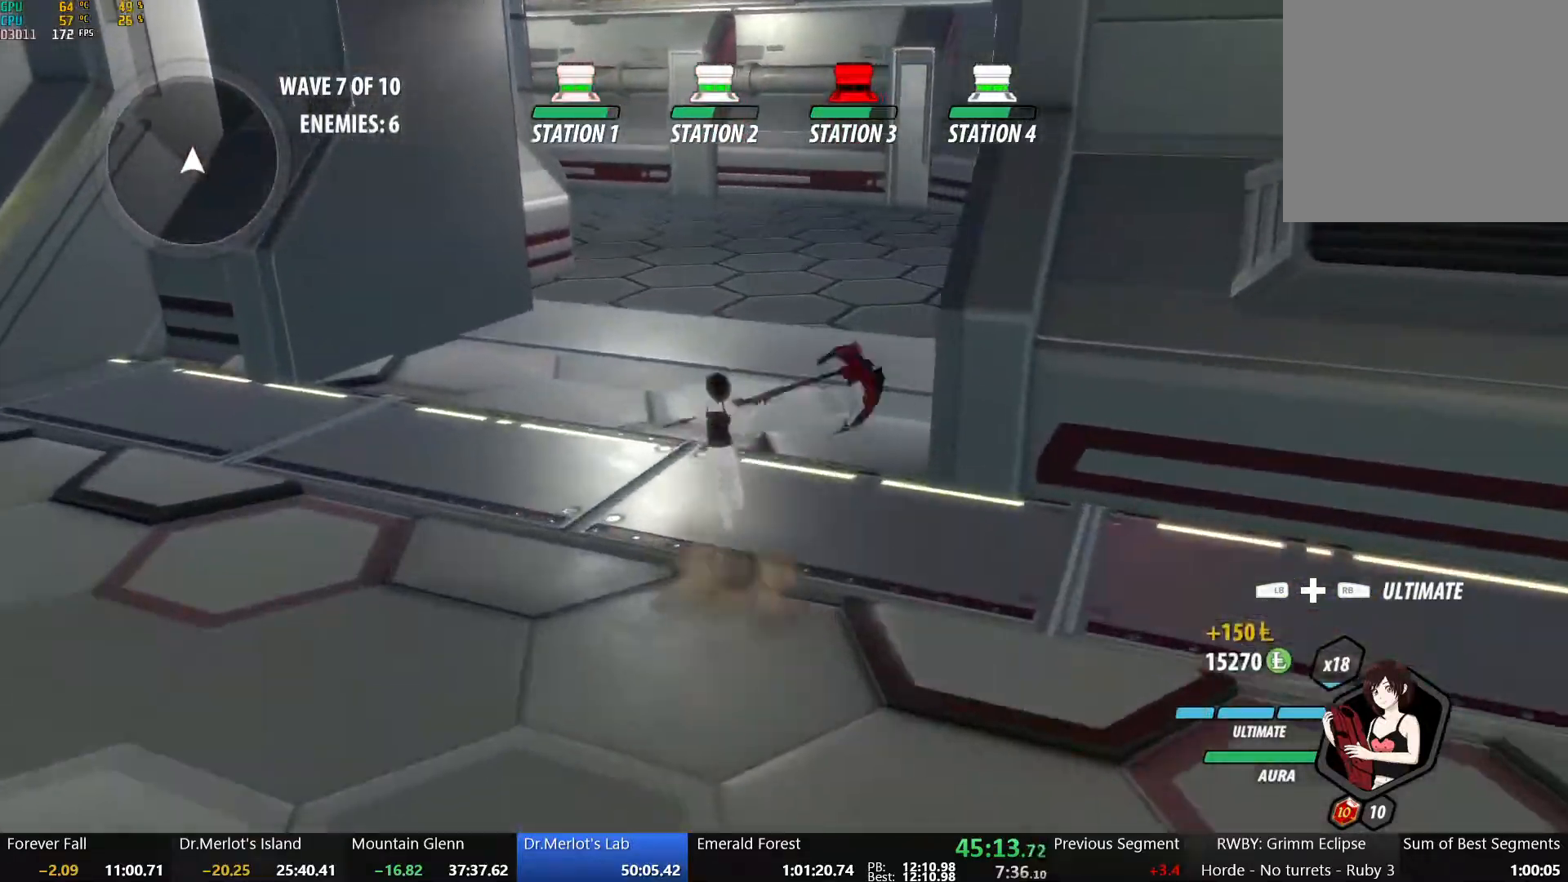
{"buttons": ["B"], "left_stick": "up", "right_stick": "center", "events": [[17, "B", "down"], [100, "L1", "up"], [100, "Y", "up"], [133, "B", "up"], [150, "A", "down"], [167, "L1", "down"], [200, "A", "up"], [200, "Y", "down"], [217, "B", "down"], [283, "L1", "up"], [283, "Y", "up"], [350, "A", "down"], [350, "B", "up"], [367, "L1", "down"], [383, "Y", "down"], [400, "A", "up"], [417, "B", "down"], [483, "L1", "up"], [483, "Y", "up"]]}
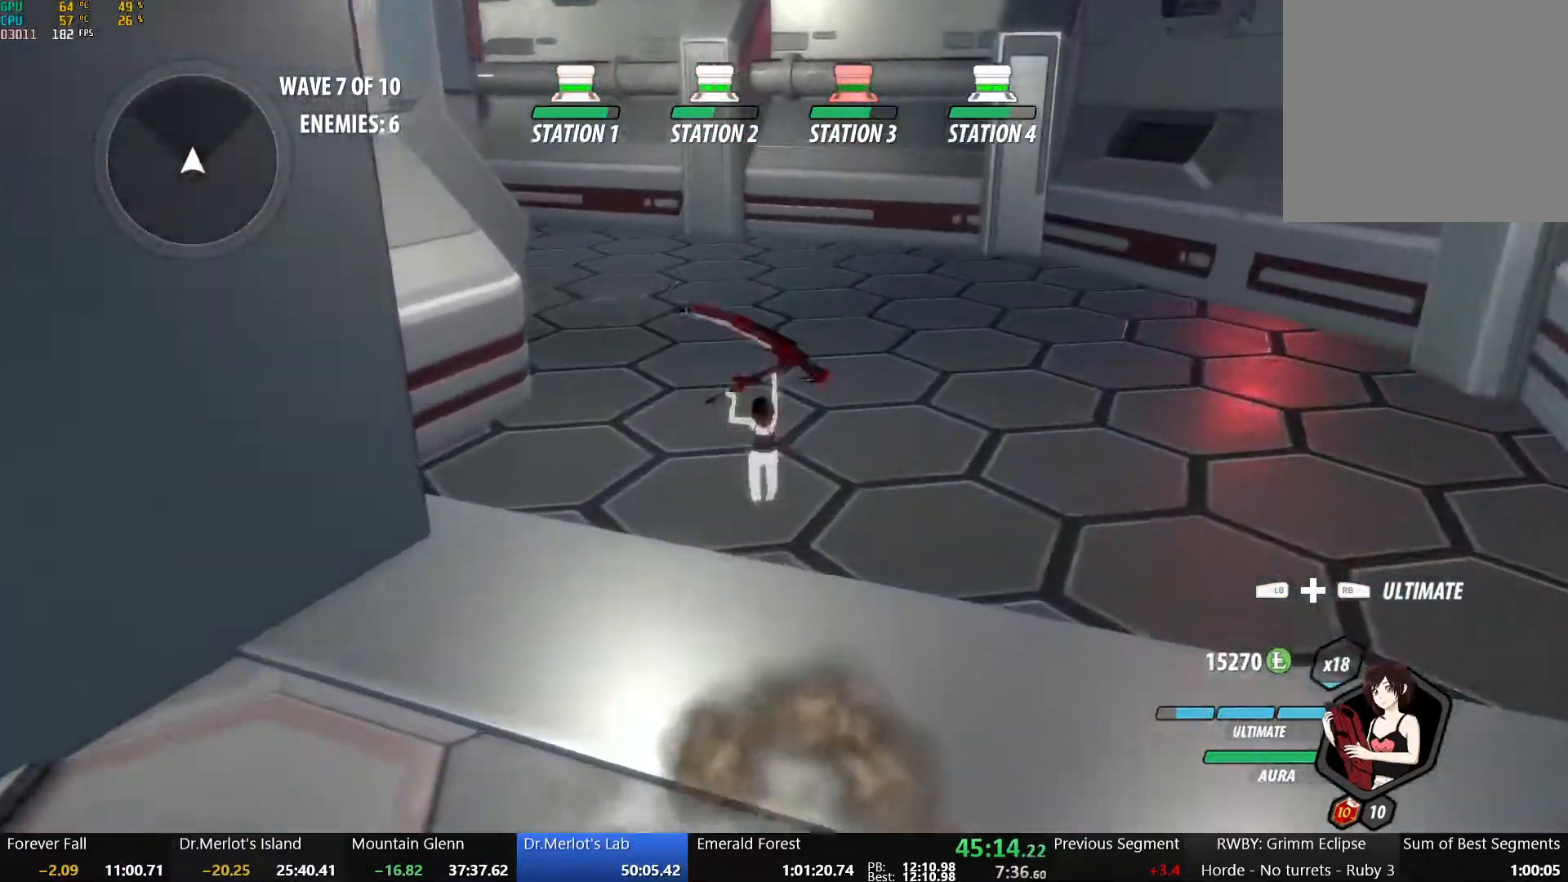
{"buttons": ["Y", "L1"], "left_stick": "up-left", "right_stick": "center", "events": [[17, "B", "up"], [33, "A", "down"], [50, "L1", "down"], [83, "A", "up"], [83, "Y", "down"], [117, "B", "down"], [183, "L1", "up"], [183, "Y", "up"], [217, "B", "up"], [233, "A", "down"], [250, "L1", "down"], [267, "Y", "down"], [283, "A", "up"], [283, "B", "down"], [367, "L1", "up"], [367, "Y", "up"], [367, "left_stick", "up-left"], [400, "B", "up"], [433, "A", "down"], [450, "L1", "down"], [467, "A", "up"], [467, "Y", "down"]]}
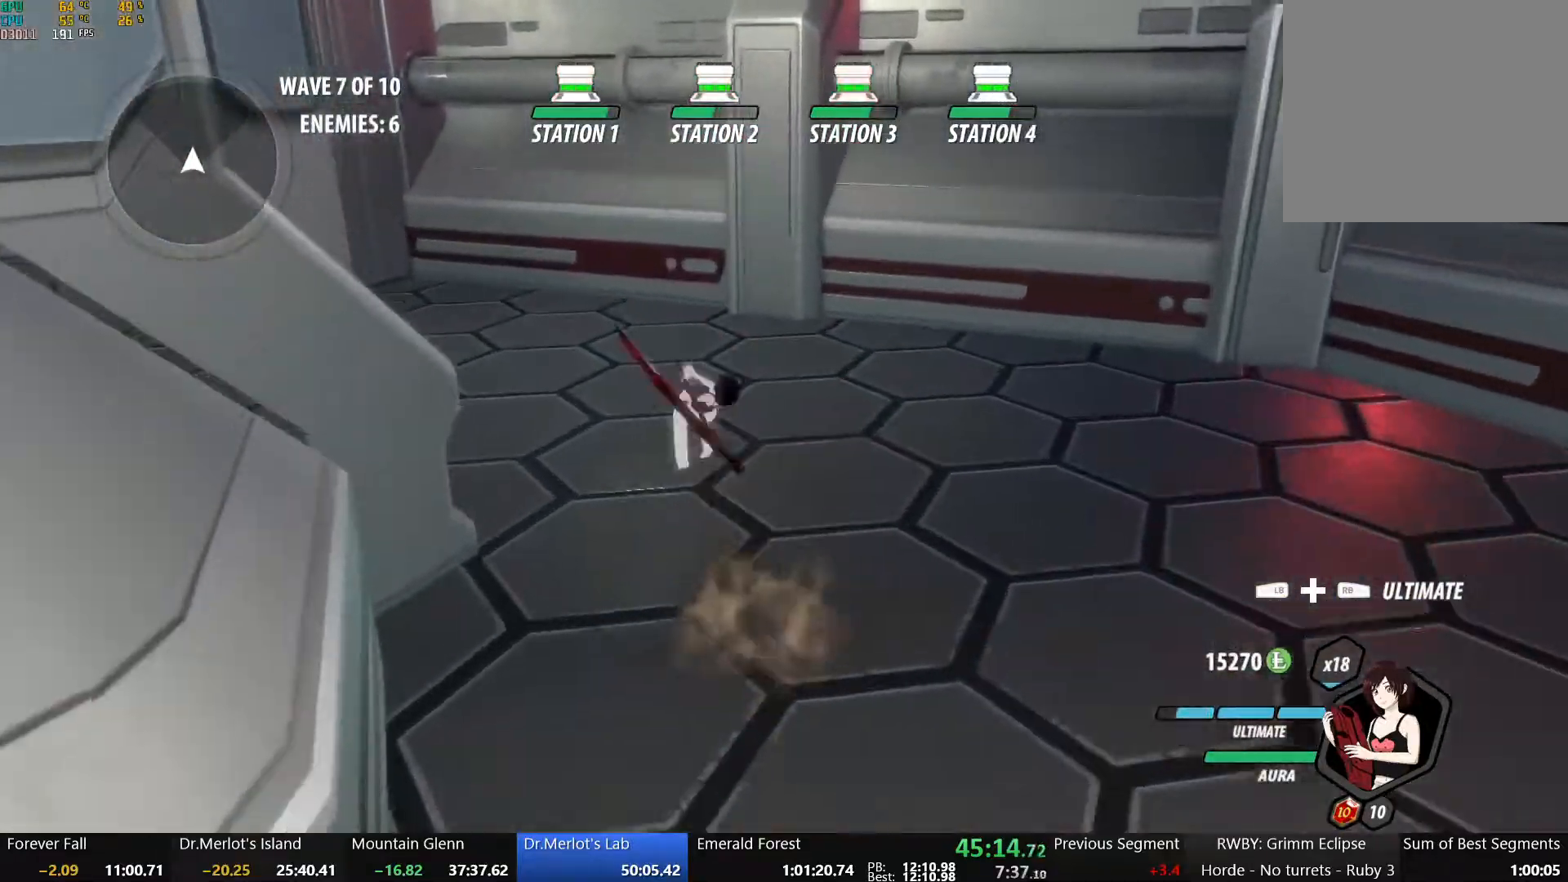
{"buttons": ["B"], "left_stick": "up-left", "right_stick": "center", "events": [[17, "B", "down"], [67, "Y", "up"], [83, "L1", "up"], [133, "A", "down"], [133, "B", "up"], [150, "L1", "down"], [183, "A", "up"], [183, "Y", "down"], [217, "B", "down"], [267, "Y", "up"], [283, "L1", "up"], [317, "B", "up"], [333, "A", "down"], [350, "L1", "down"], [367, "Y", "down"], [383, "A", "up"], [400, "B", "down"], [467, "L1", "up"], [467, "Y", "up"]]}
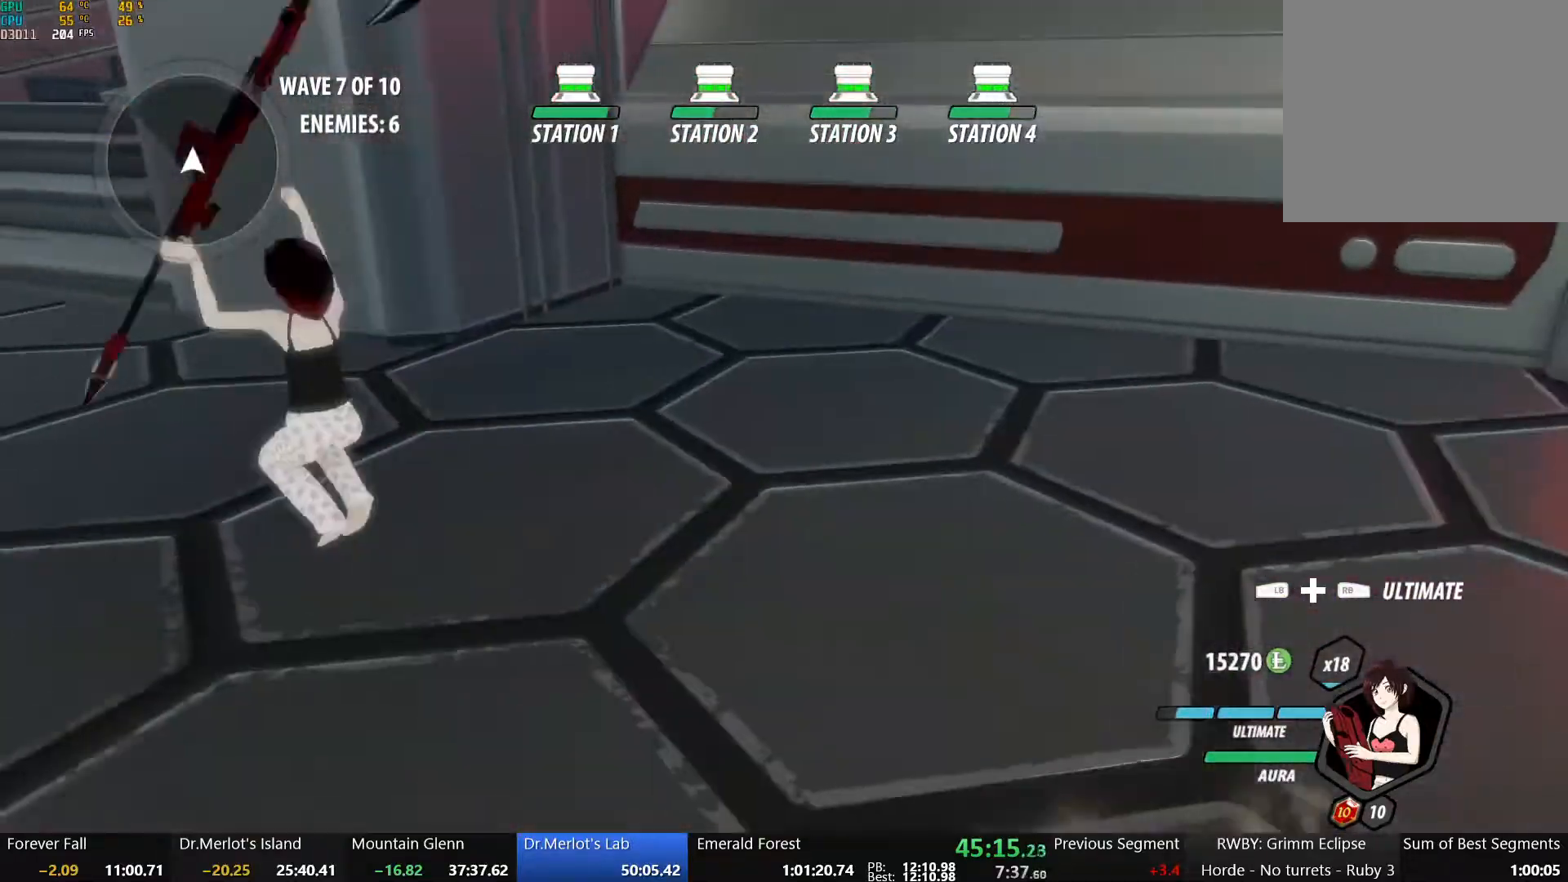
{"buttons": ["B", "Y", "L1"], "left_stick": "up", "right_stick": "center", "events": [[17, "A", "down"], [17, "B", "up"], [50, "L1", "down"], [67, "A", "up"], [67, "Y", "down"], [83, "B", "down"], [167, "L1", "up"], [167, "Y", "up"], [200, "B", "up"], [217, "A", "down"], [233, "L1", "down"], [267, "A", "up"], [267, "Y", "down"], [300, "B", "down"], [350, "L1", "up"], [350, "Y", "up"], [383, "B", "up"], [400, "A", "down"], [417, "L1", "down"], [450, "A", "up"], [450, "Y", "down"], [467, "B", "down"], [467, "left_stick", "up"]]}
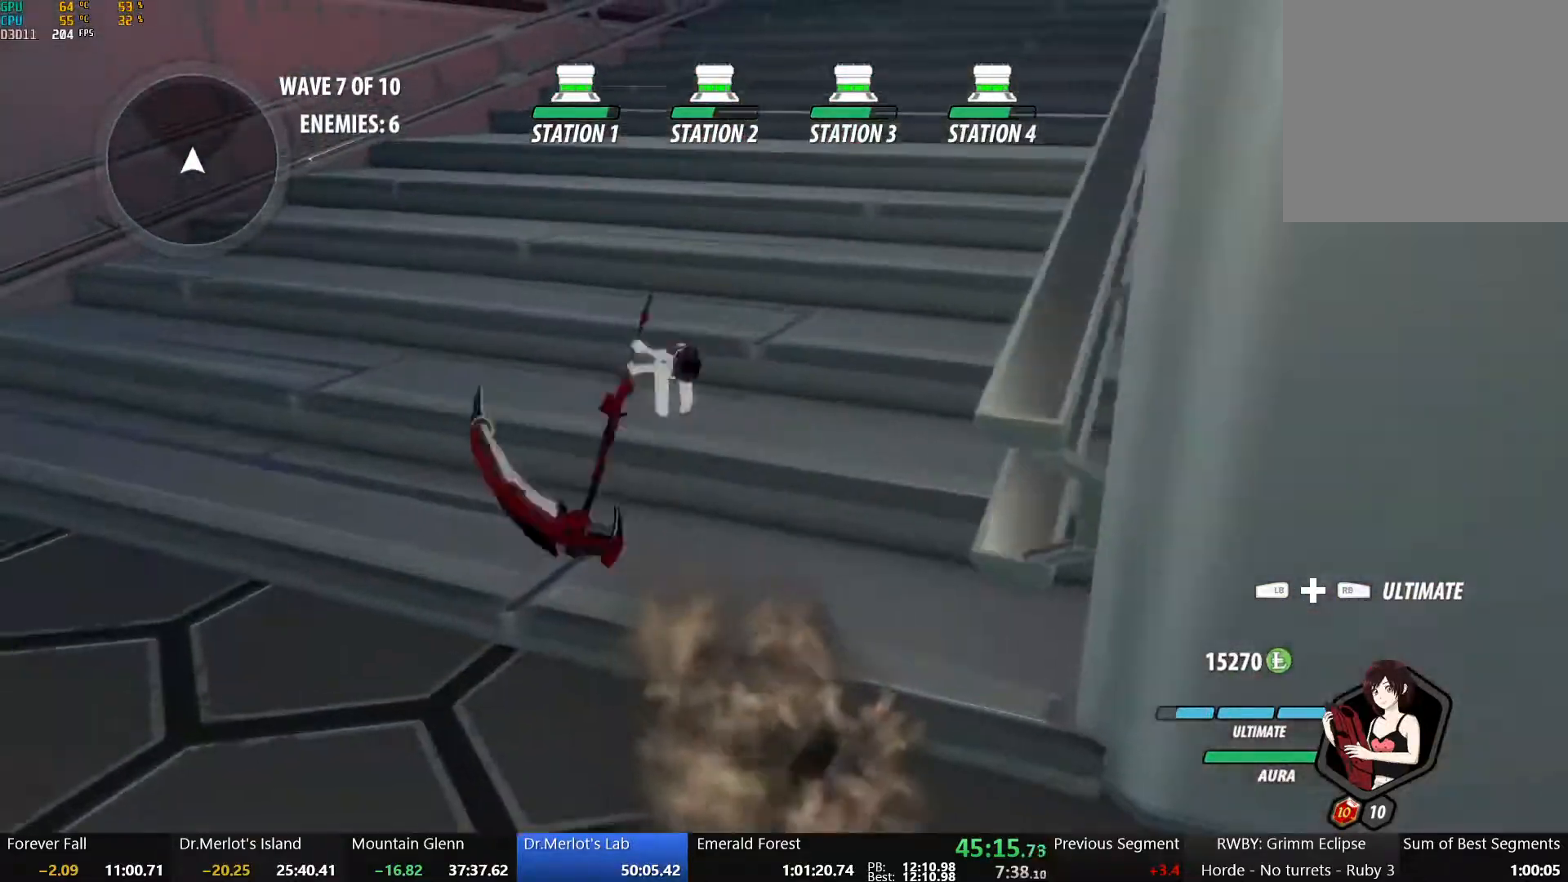
{"buttons": ["A", "L1"], "left_stick": "up", "right_stick": "center", "events": [[50, "L1", "up"], [50, "Y", "up"], [83, "B", "up"], [100, "A", "down"], [117, "L1", "down"], [133, "Y", "down"], [150, "A", "up"], [150, "B", "down"], [233, "Y", "up"], [250, "B", "up"], [250, "L1", "up"], [267, "A", "down"], [317, "L1", "down"], [333, "A", "up"], [333, "B", "down"], [333, "Y", "down"], [417, "Y", "up"], [433, "L1", "up"], [450, "B", "up"], [467, "A", "down"], [500, "L1", "down"]]}
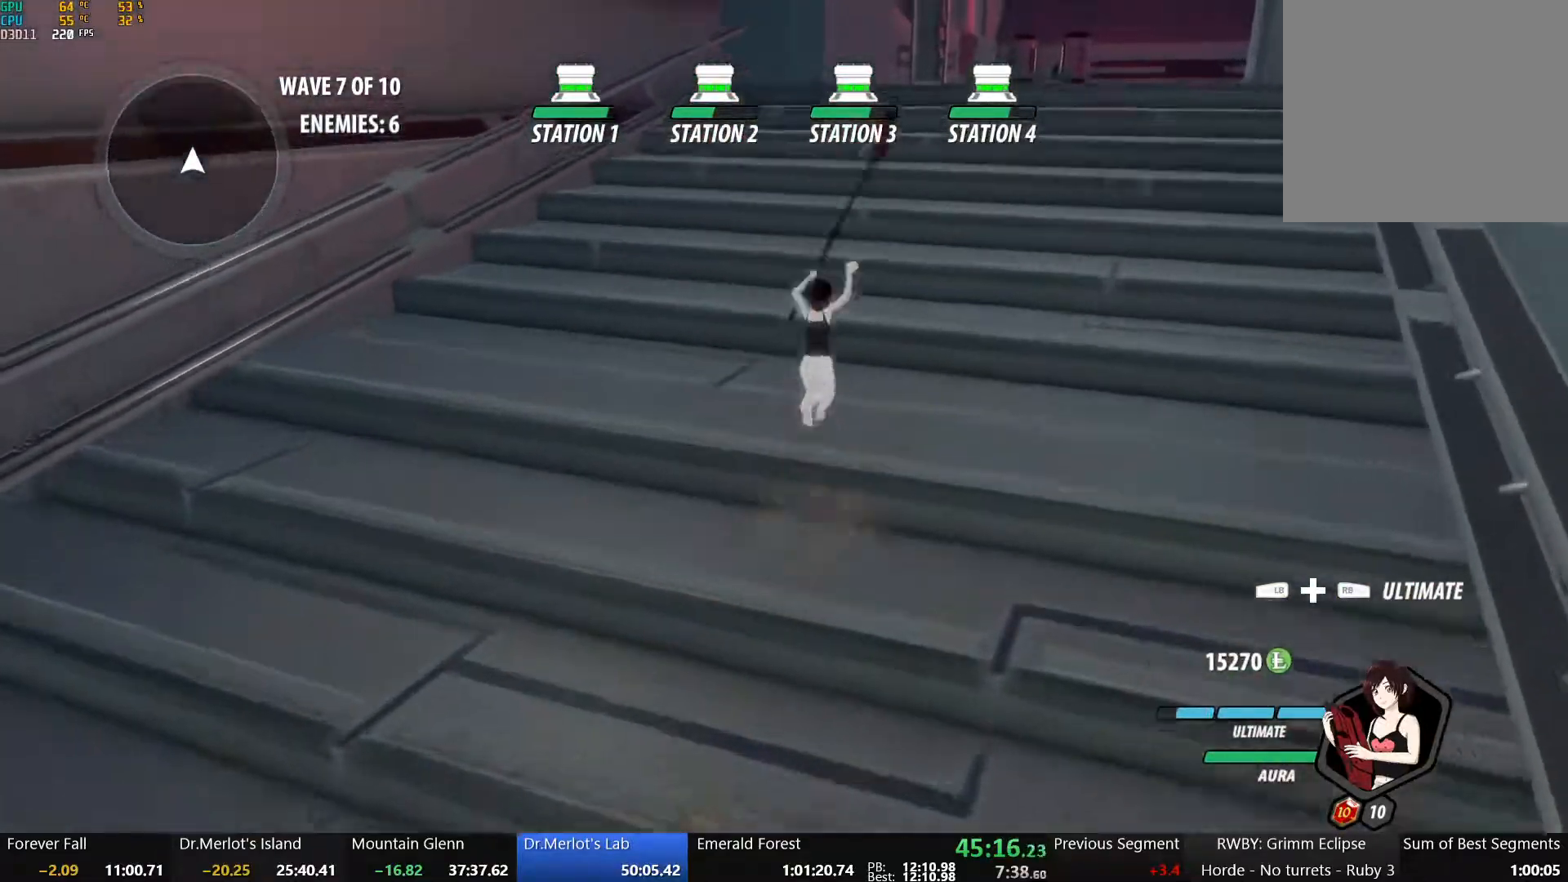
{"buttons": ["B"], "left_stick": "up", "right_stick": "center", "events": [[17, "A", "up"], [17, "Y", "down"], [33, "B", "down"], [100, "Y", "up"], [117, "L1", "up"], [133, "B", "up"], [150, "A", "down"], [183, "L1", "down"], [217, "A", "up"], [217, "B", "down"], [217, "Y", "down"], [300, "Y", "up"], [317, "L1", "up"], [333, "B", "up"], [350, "A", "down"], [383, "L1", "down"], [400, "A", "up"], [400, "Y", "down"], [417, "B", "down"], [483, "Y", "up"], [500, "L1", "up"]]}
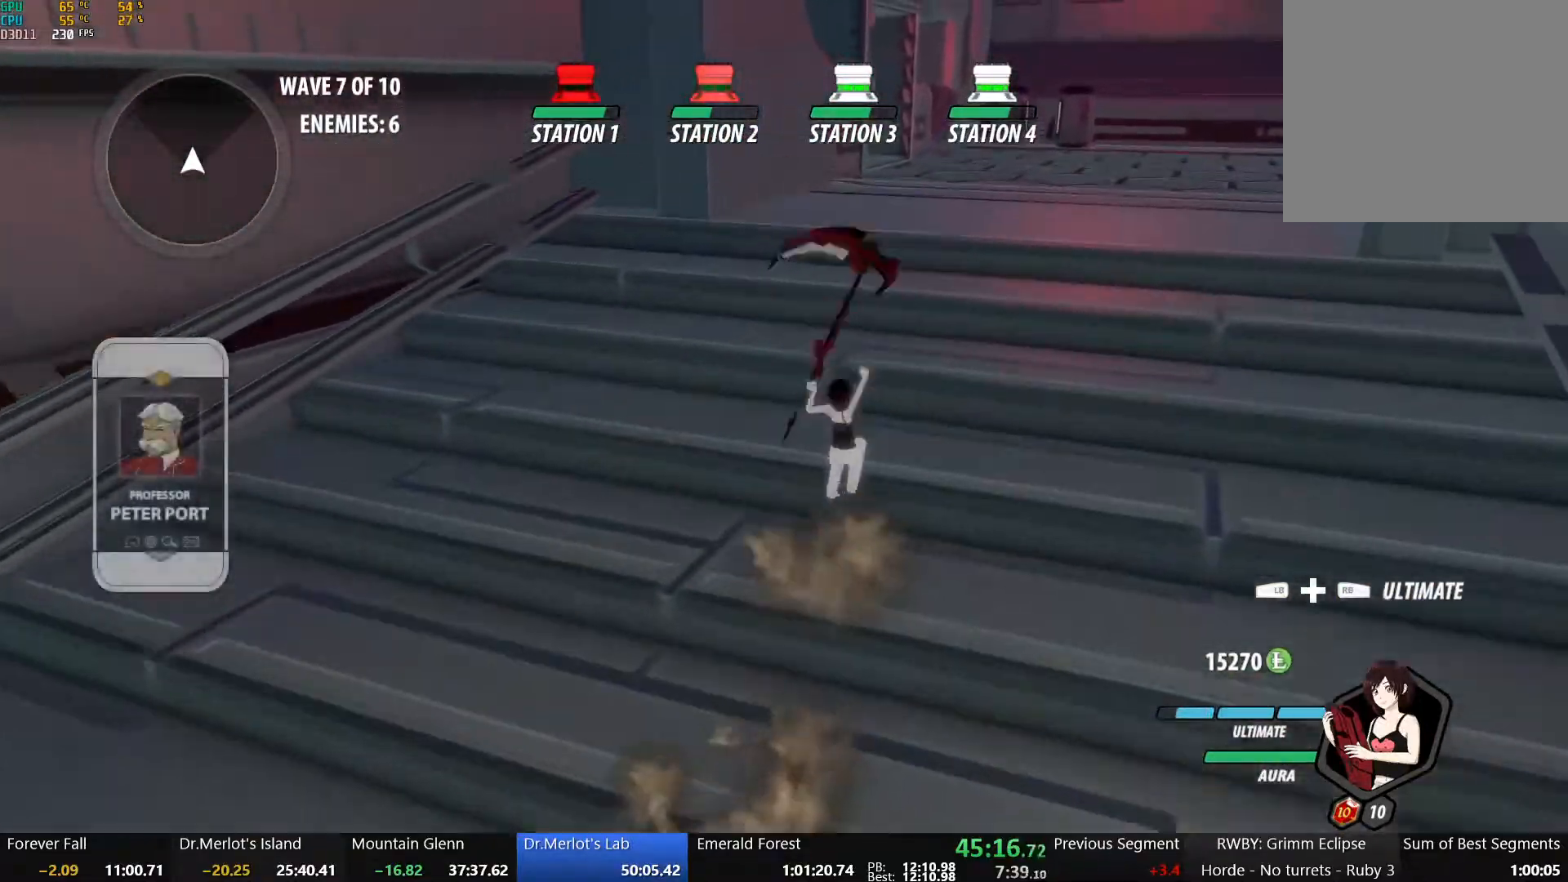
{"buttons": ["Y", "L1"], "left_stick": "up-right", "right_stick": "center", "events": [[17, "A", "down"], [17, "B", "up"], [67, "L1", "down"], [83, "Y", "down"], [100, "A", "up"], [117, "B", "down"], [183, "Y", "up"], [200, "B", "up"], [200, "L1", "up"], [233, "A", "down"], [267, "L1", "down"], [283, "A", "up"], [283, "Y", "down"], [317, "B", "down"], [383, "Y", "up"], [400, "L1", "up"], [400, "left_stick", "up-right"], [417, "B", "up"], [433, "A", "down"], [483, "L1", "down"], [500, "A", "up"], [500, "Y", "down"]]}
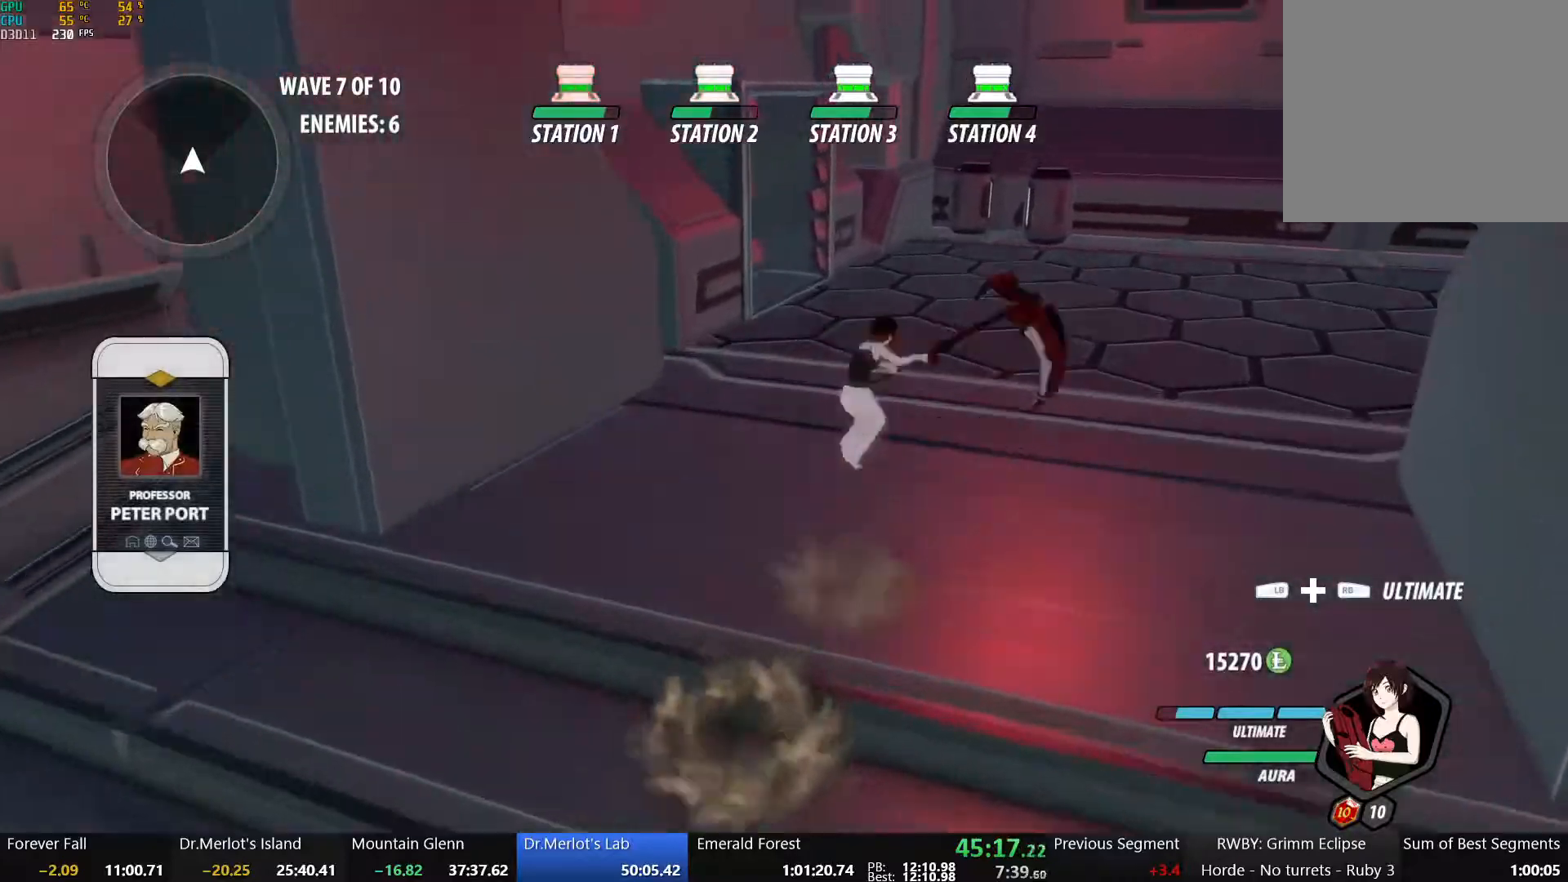
{"buttons": ["L2"], "left_stick": "up-right", "right_stick": "center", "events": [[17, "B", "down"], [100, "Y", "up"], [117, "L1", "up"], [133, "B", "up"], [150, "A", "down"], [217, "L1", "down"], [233, "A", "up"], [233, "Y", "down"], [283, "B", "down"], [333, "Y", "up"], [350, "L1", "up"], [450, "B", "up"], [450, "L2", "down"]]}
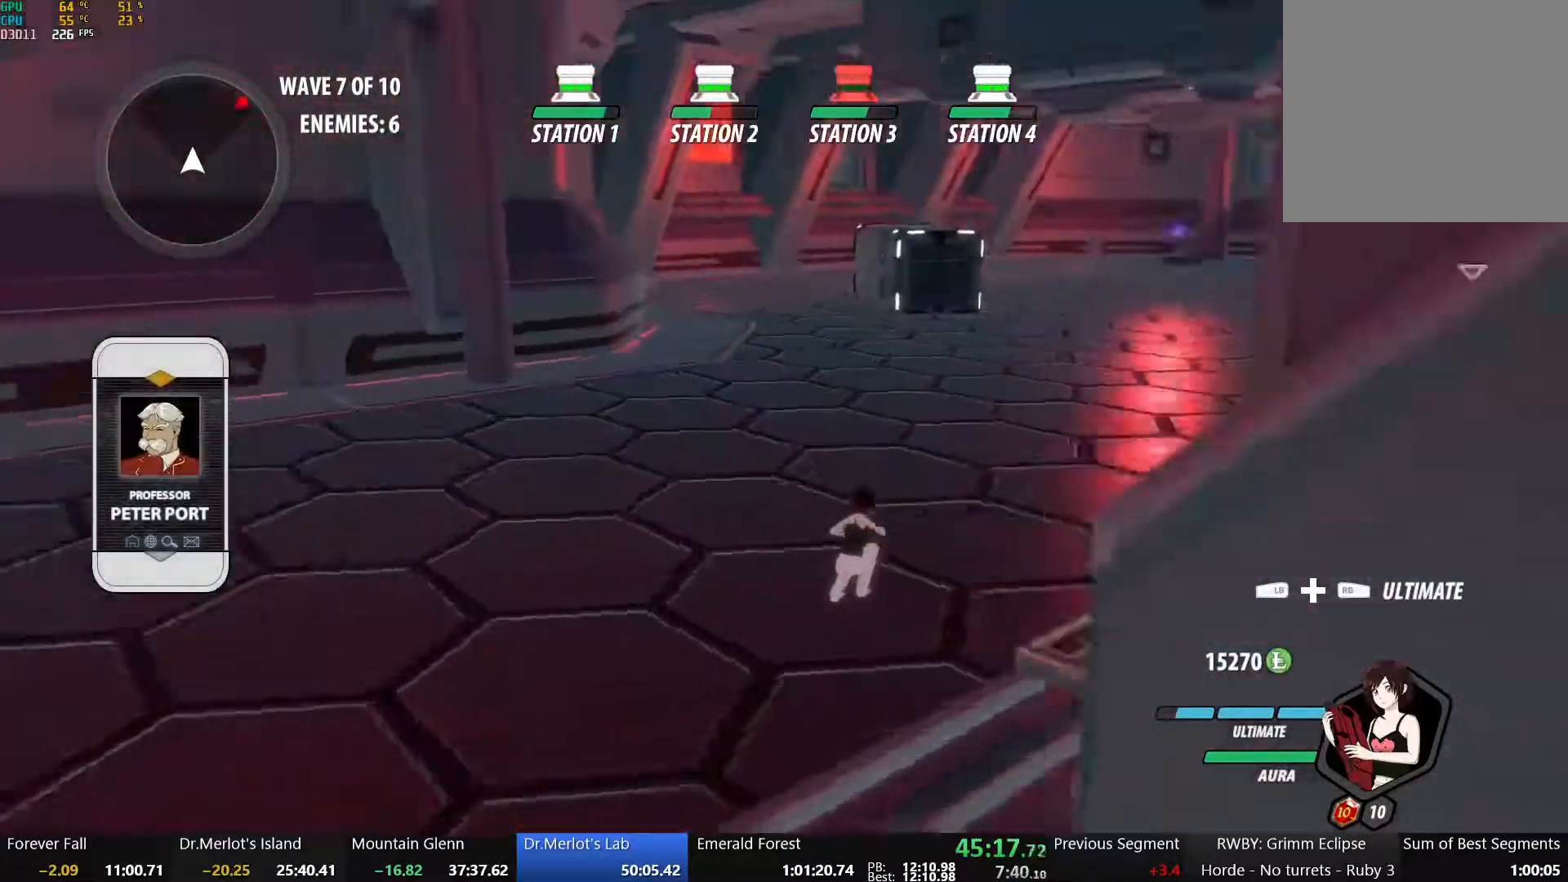
{"buttons": ["A", "L1"], "left_stick": "up-right", "right_stick": "center", "events": [[50, "L2", "up"], [117, "left_stick", "up"], [133, "A", "down"], [200, "L1", "down"], [200, "R2", "down"], [250, "B", "down"], [267, "A", "up"], [317, "L1", "up"], [317, "R2", "up"], [350, "left_stick", "up-right"], [400, "B", "up"], [467, "A", "down"], [483, "L1", "down"]]}
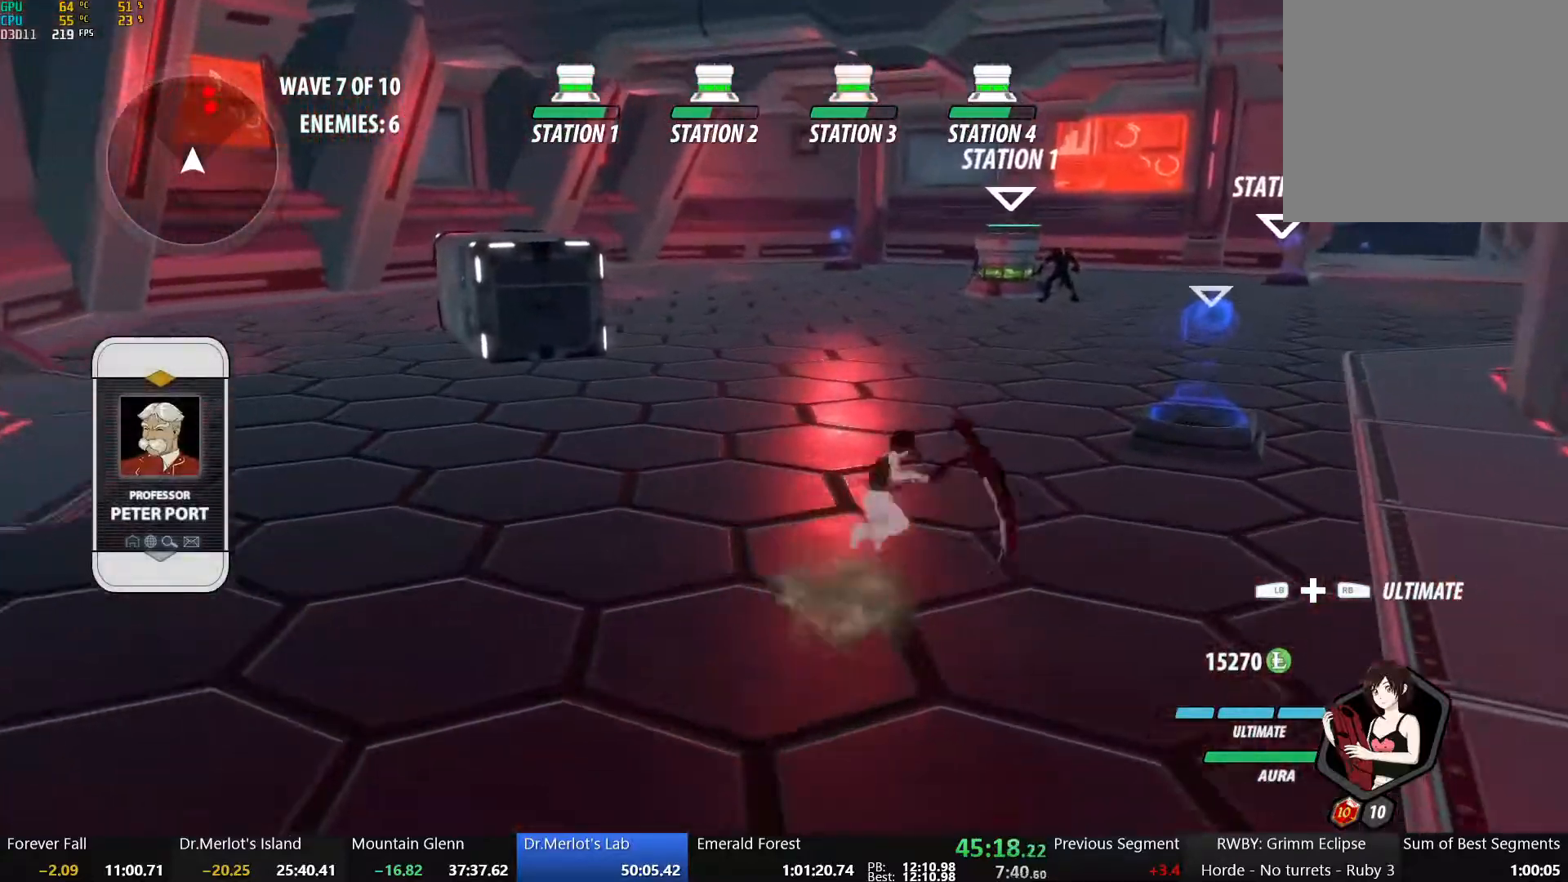
{"buttons": ["B"], "left_stick": "up", "right_stick": "center", "events": [[17, "R2", "down"], [83, "A", "up"], [83, "B", "down"], [117, "L1", "up"], [117, "R2", "up"], [167, "left_stick", "up"], [217, "B", "up"], [267, "A", "down"], [267, "L1", "down"], [317, "R2", "down"], [400, "A", "up"], [400, "B", "down"], [400, "L1", "up"], [417, "R2", "up"]]}
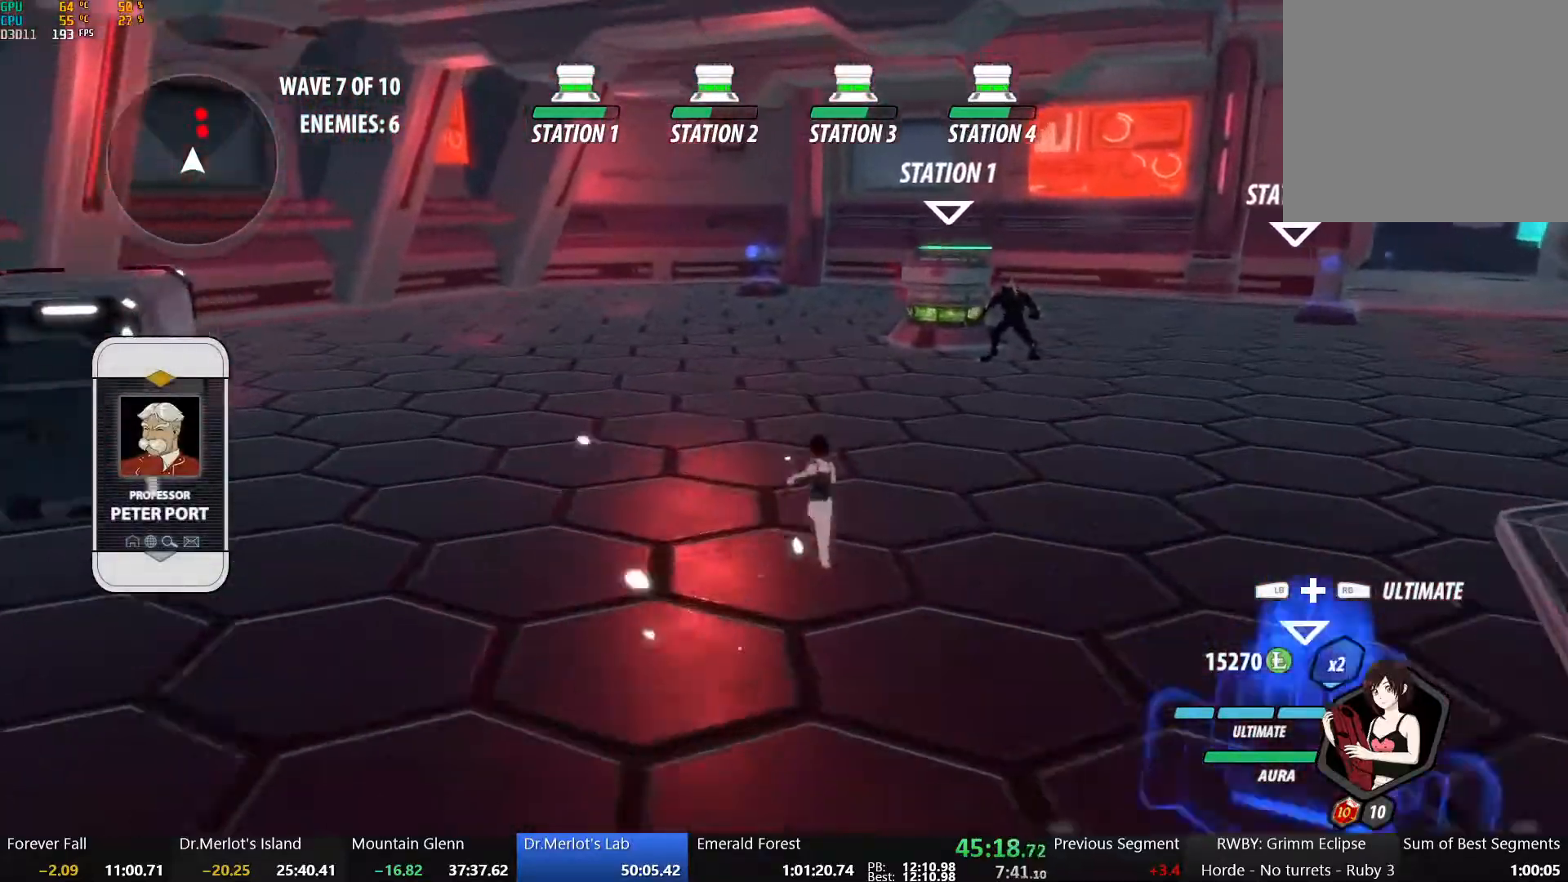
{"buttons": ["L1", "R2"], "left_stick": "up-right", "right_stick": "center", "events": [[17, "B", "up"], [33, "left_stick", "up-right"], [67, "A", "down"], [67, "L1", "down"], [117, "R2", "down"], [167, "B", "down"], [183, "A", "up"], [217, "L1", "up"], [217, "R2", "up"], [300, "B", "up"], [417, "A", "down"], [433, "L1", "down"], [500, "A", "up"], [500, "R2", "down"]]}
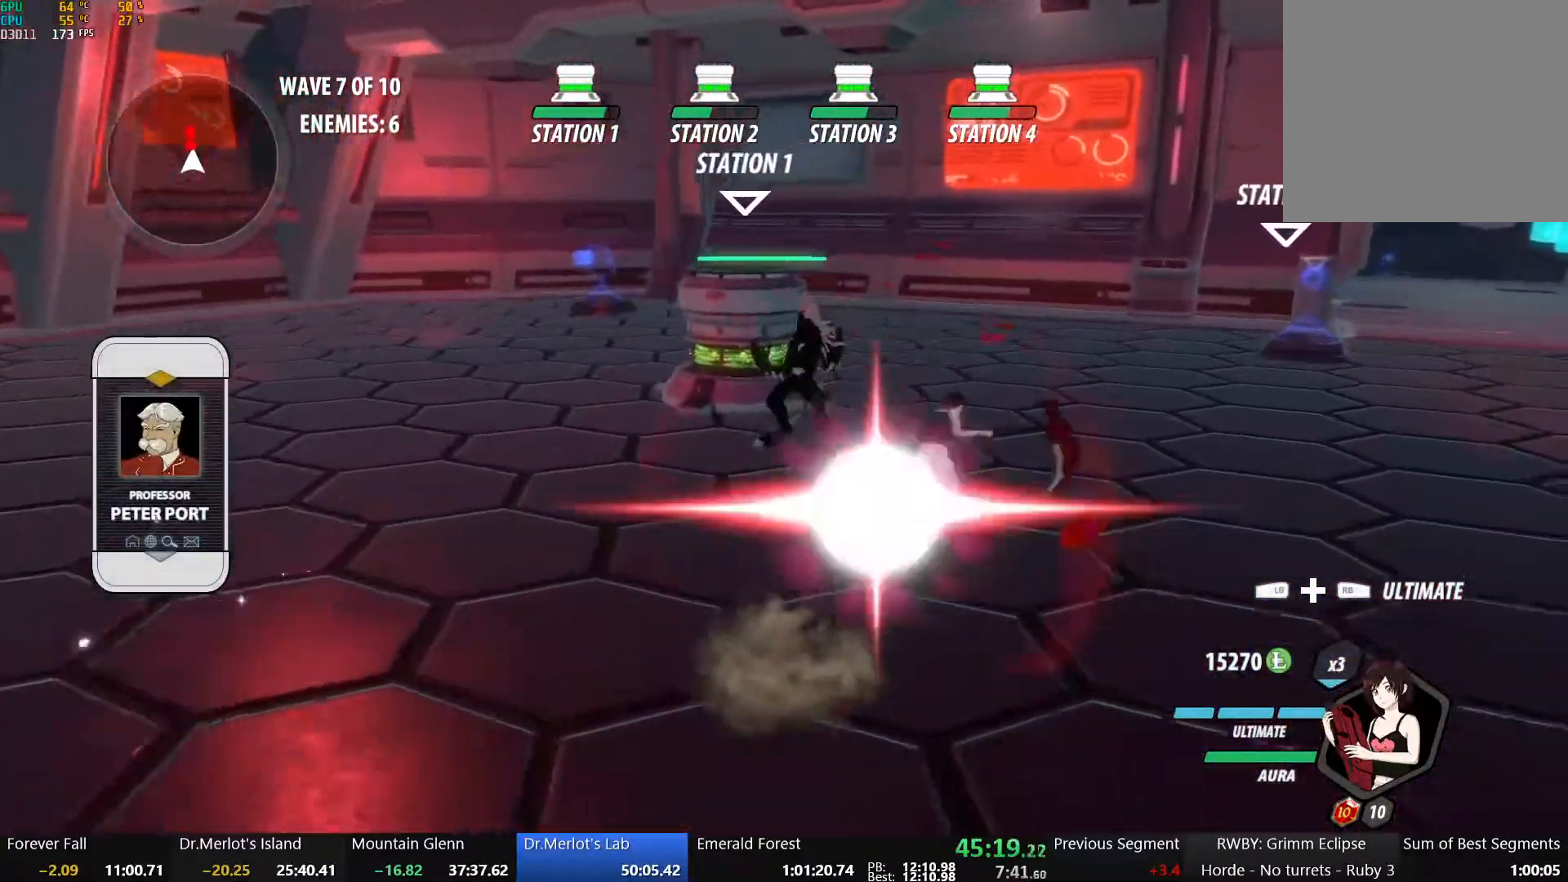
{"buttons": ["X"], "left_stick": "left", "right_stick": "center", "events": [[17, "B", "down"], [17, "left_stick", "up"], [33, "L1", "up"], [117, "R2", "up"], [200, "B", "up"], [250, "left_stick", "up-left"], [317, "X", "down"], [417, "left_stick", "left"], [433, "X", "up"], [500, "X", "down"]]}
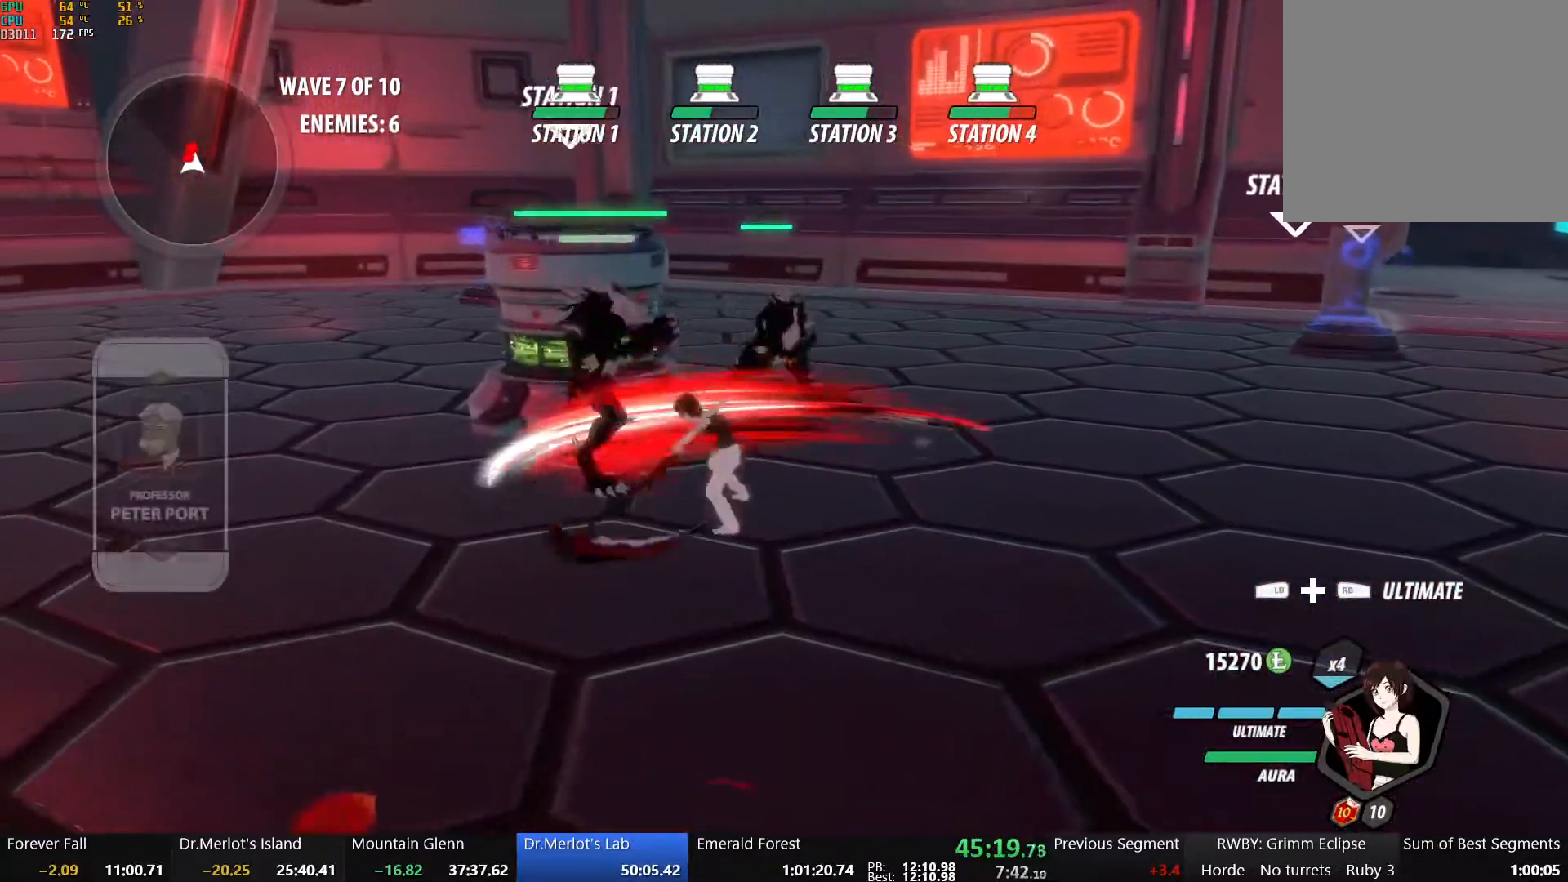
{"buttons": ["L1"], "left_stick": "up-right", "right_stick": "center", "events": [[117, "X", "up"], [167, "left_stick", "center"], [250, "left_stick", "up-right"], [317, "L1", "down"], [417, "L1", "up"], [500, "L1", "down"]]}
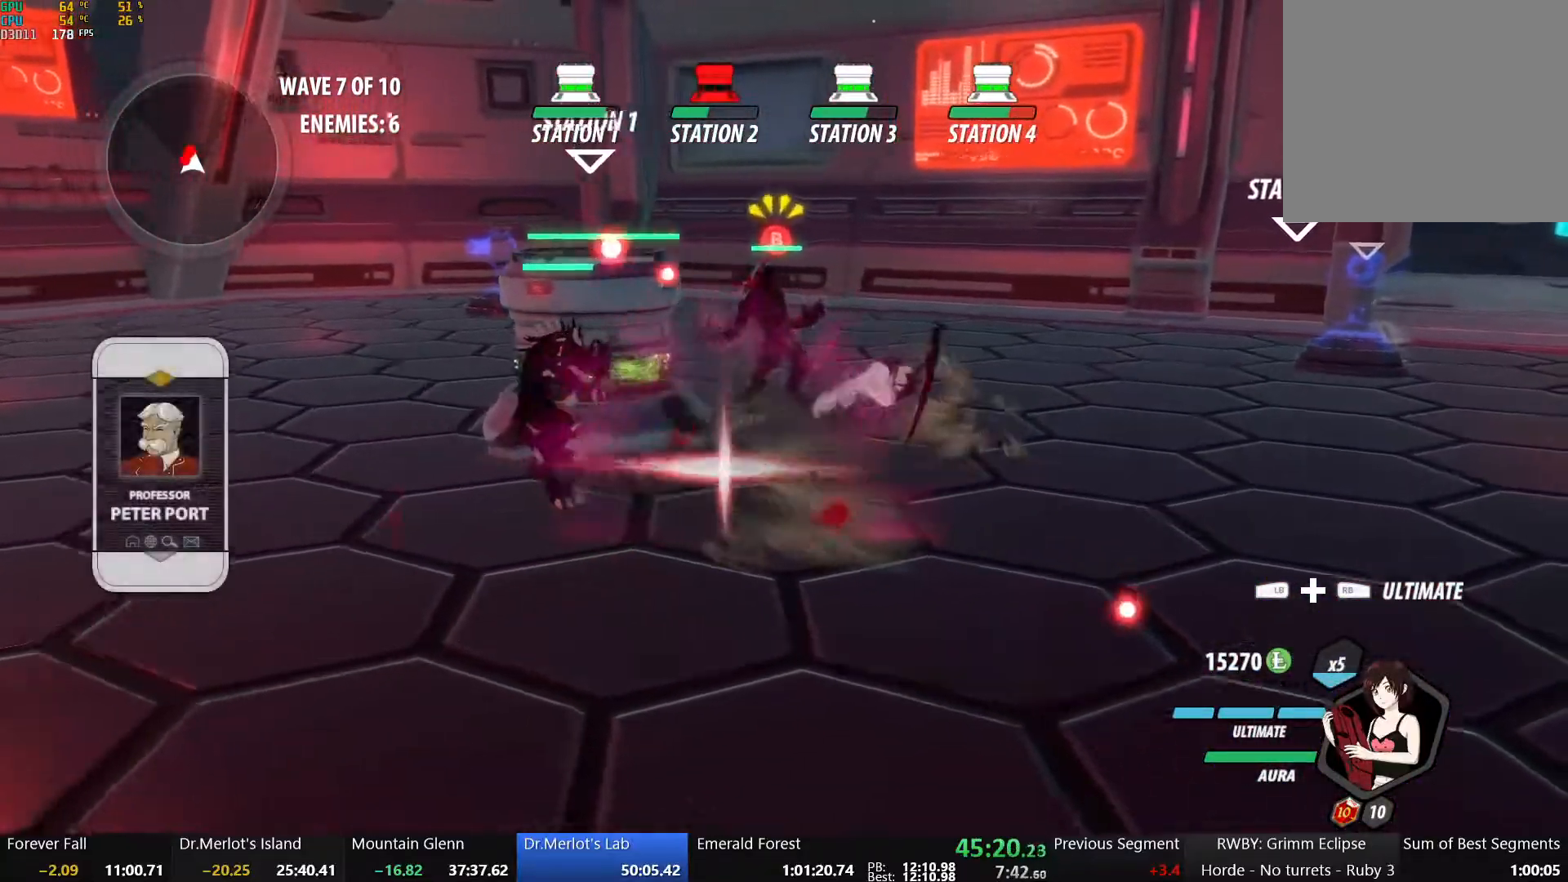
{"buttons": ["A"], "left_stick": "right", "right_stick": "center", "events": [[117, "L1", "up"], [350, "left_stick", "right"], [483, "A", "down"]]}
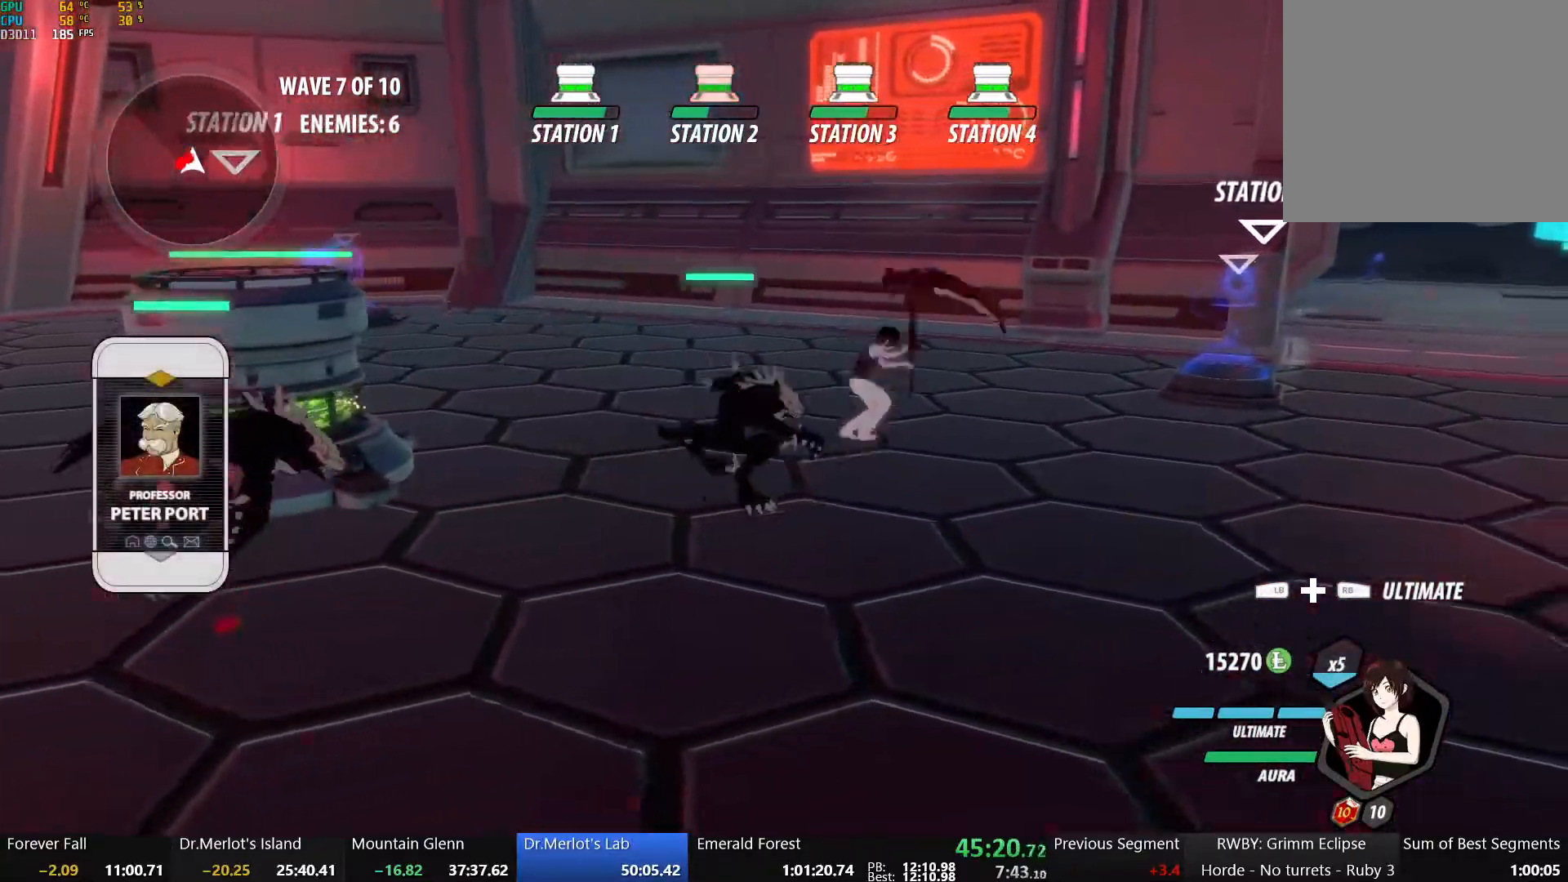
{"buttons": [], "left_stick": "up-right", "right_stick": "center", "events": [[83, "A", "up"], [183, "L1", "down"], [183, "left_stick", "up-right"], [267, "L1", "up"]]}
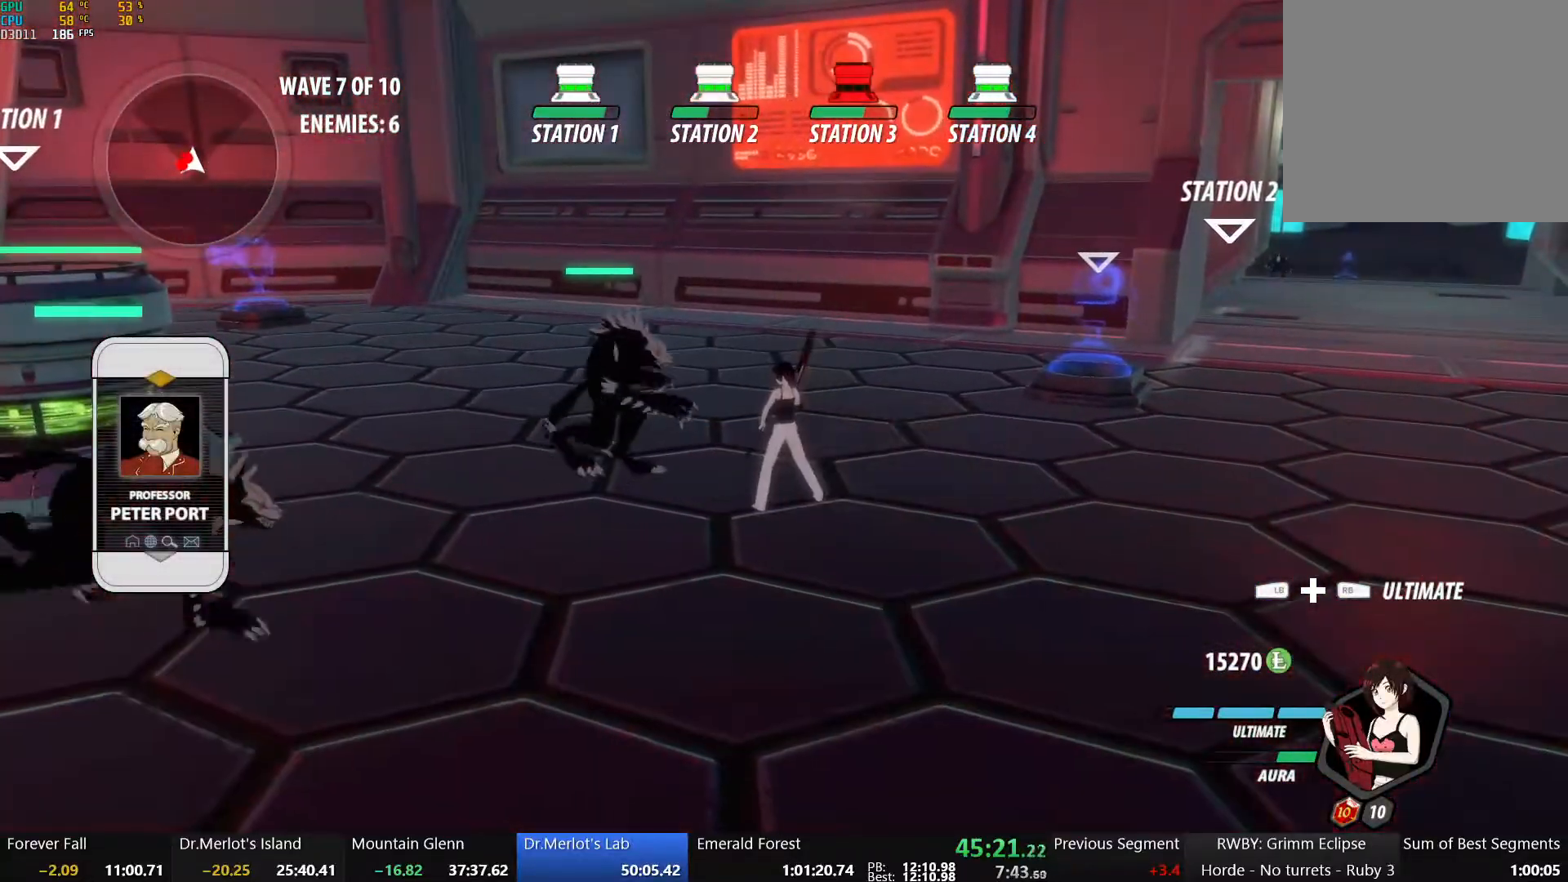
{"buttons": [], "left_stick": "up-right", "right_stick": "right", "events": [[133, "A", "down"], [183, "L1", "down"], [233, "A", "up"], [300, "L1", "up"], [383, "right_stick", "right"]]}
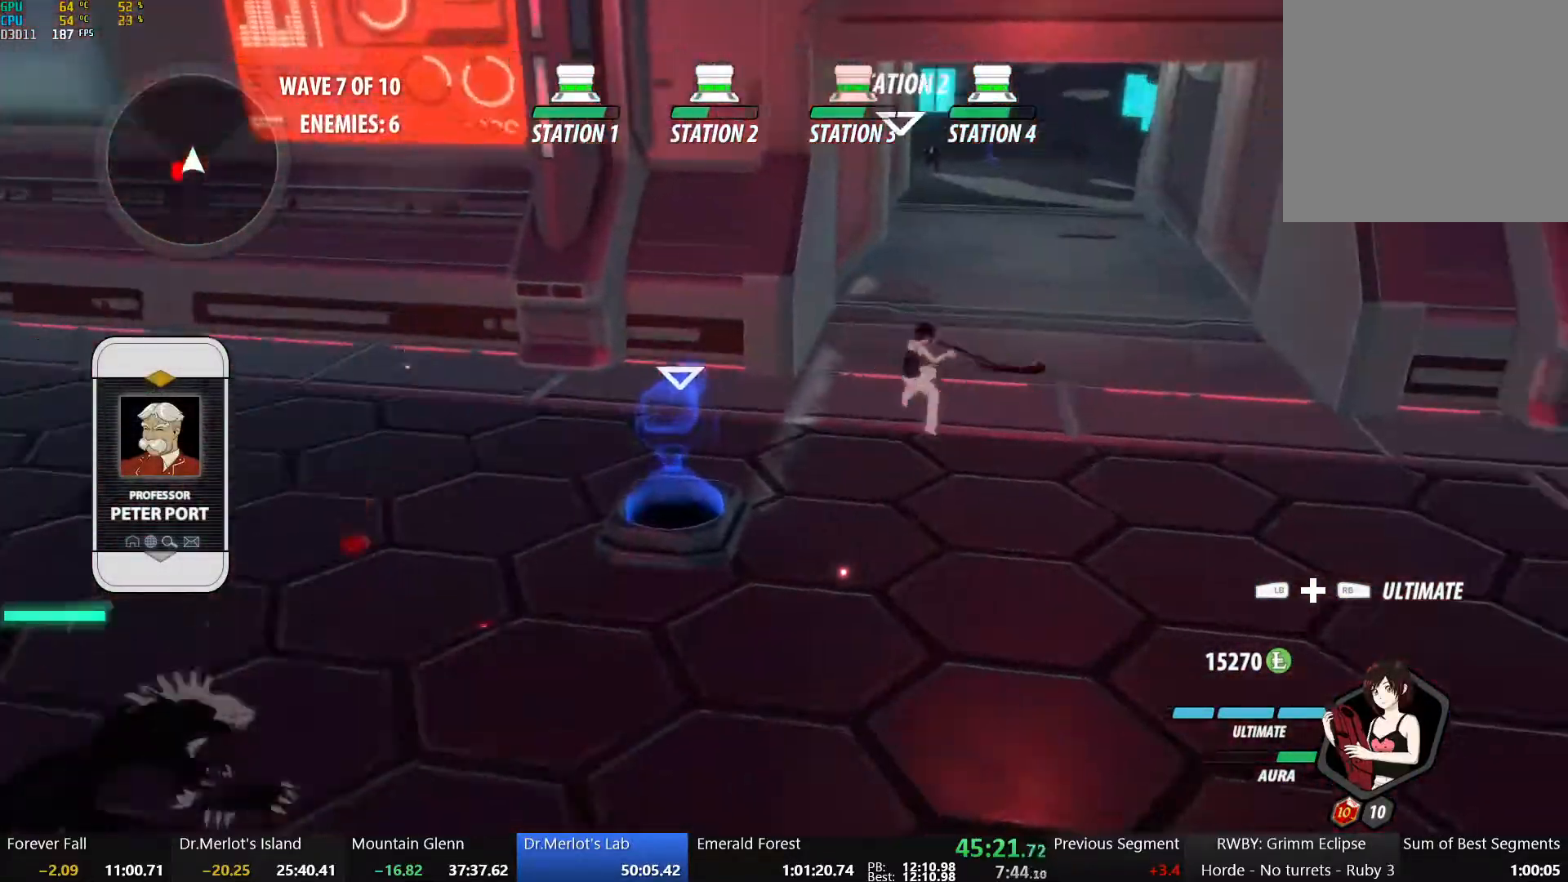
{"buttons": ["A"], "left_stick": "up", "right_stick": "center", "events": [[50, "right_stick", "center"], [233, "A", "down"], [250, "L1", "down"], [250, "left_stick", "up"], [283, "A", "up"], [300, "Y", "down"], [317, "B", "down"], [400, "L1", "up"], [417, "Y", "up"], [450, "B", "up"], [467, "A", "down"]]}
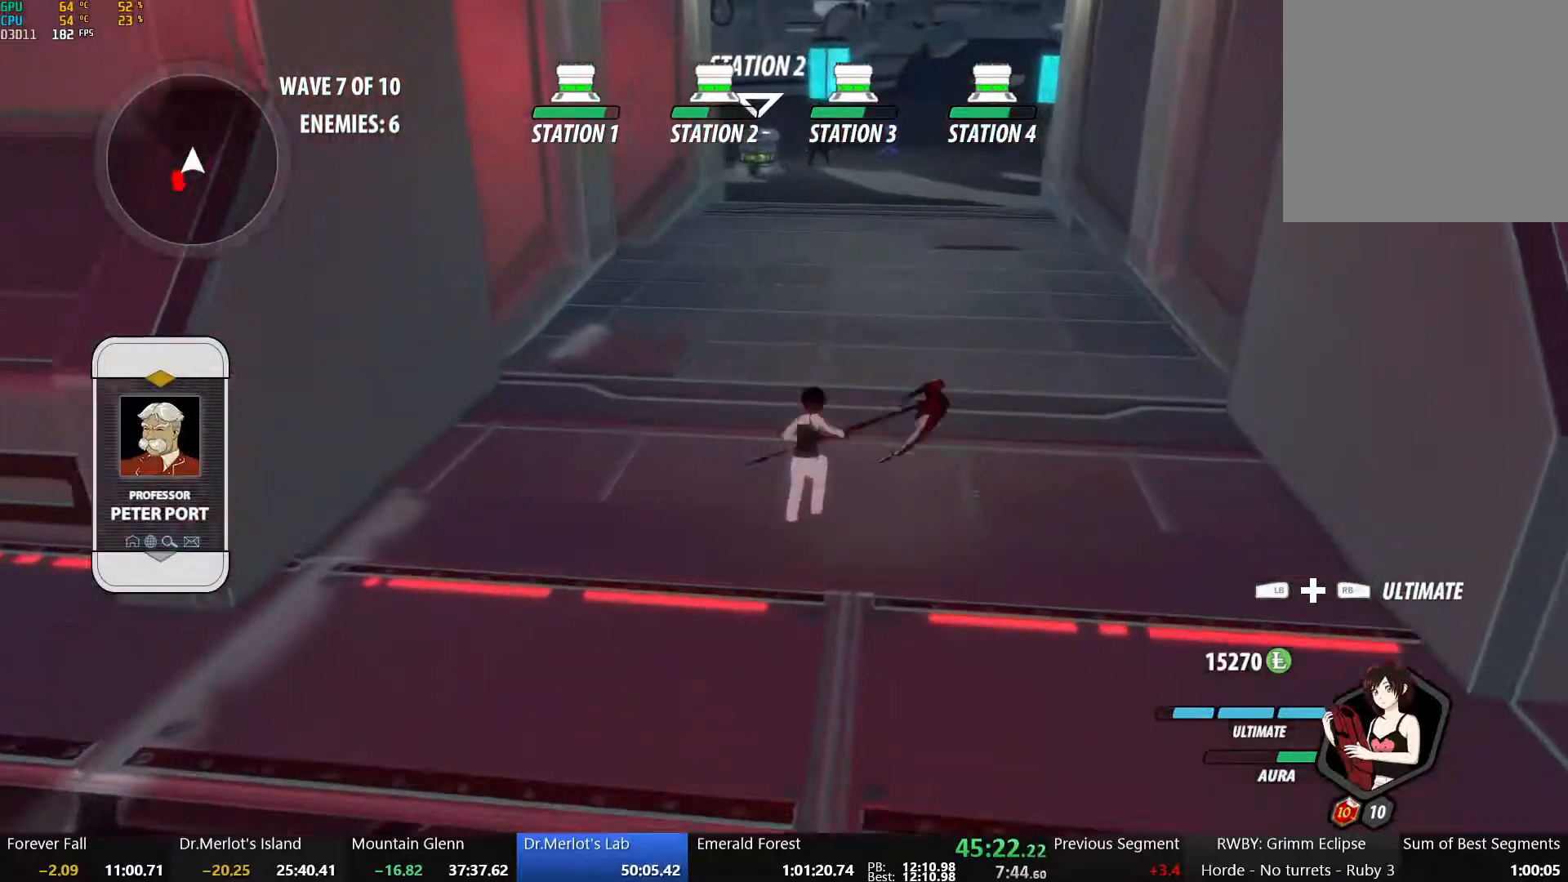
{"buttons": ["A", "L1"], "left_stick": "up", "right_stick": "center", "events": [[17, "L1", "down"], [33, "A", "up"], [33, "Y", "down"], [83, "B", "down"], [133, "L1", "up"], [133, "Y", "up"], [200, "B", "up"], [233, "A", "down"], [267, "L1", "down"], [283, "A", "up"], [283, "Y", "down"], [317, "B", "down"], [383, "L1", "up"], [383, "Y", "up"], [450, "B", "up"], [483, "A", "down"], [500, "L1", "down"]]}
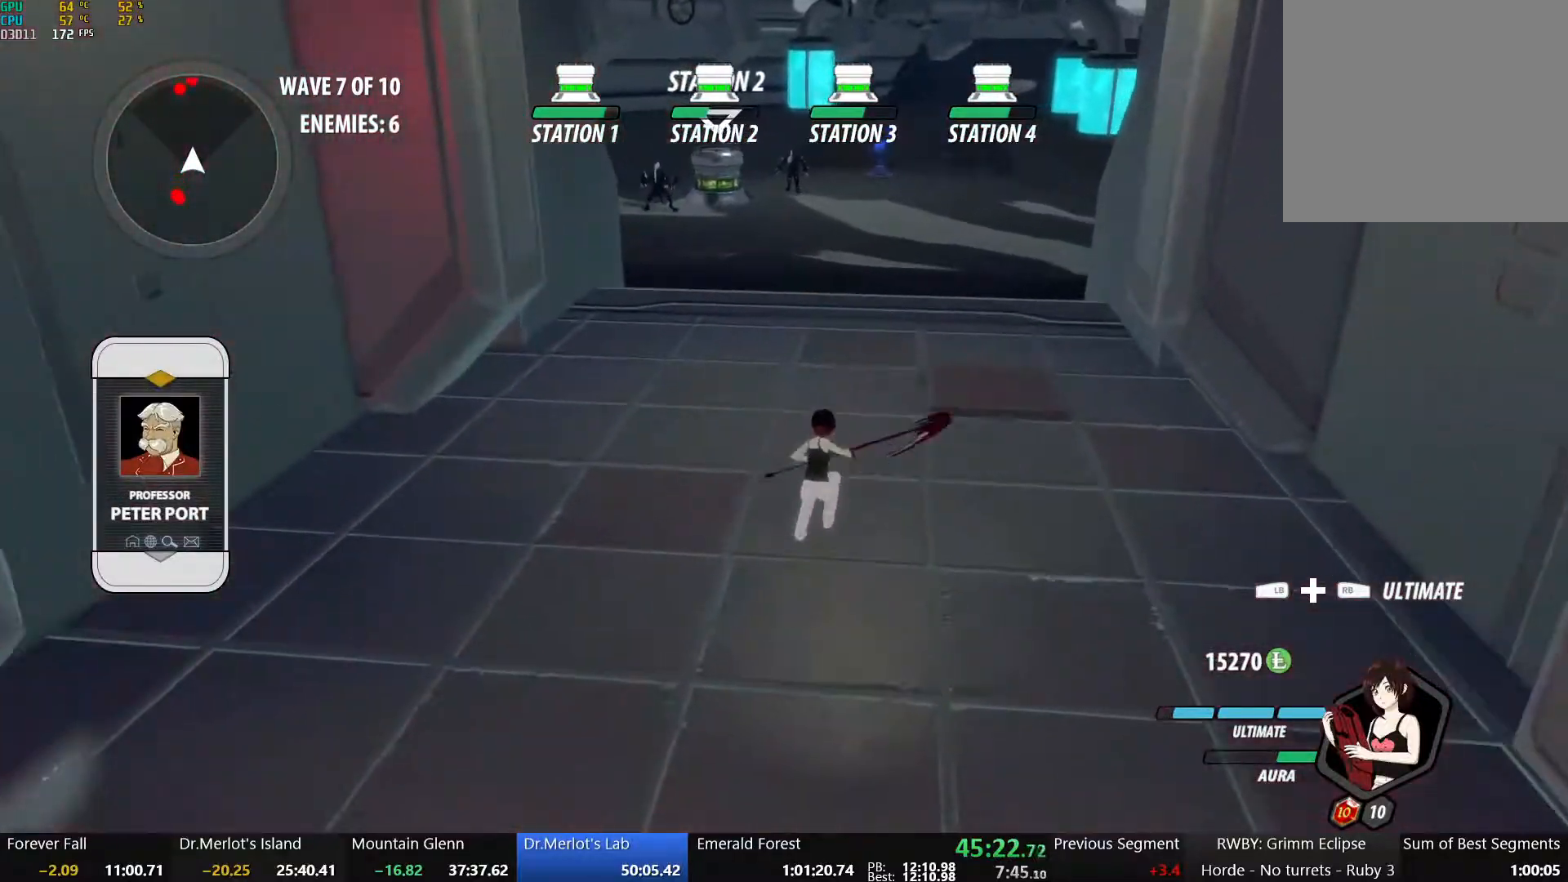
{"buttons": [], "left_stick": "up", "right_stick": "center", "events": [[67, "A", "up"], [67, "Y", "down"], [83, "B", "down"], [150, "L1", "up"], [150, "Y", "up"], [250, "B", "up"], [283, "A", "down"], [300, "L1", "down"], [300, "R2", "down"], [350, "A", "up"], [350, "B", "down"], [400, "R2", "up"], [433, "L1", "up"], [500, "B", "up"]]}
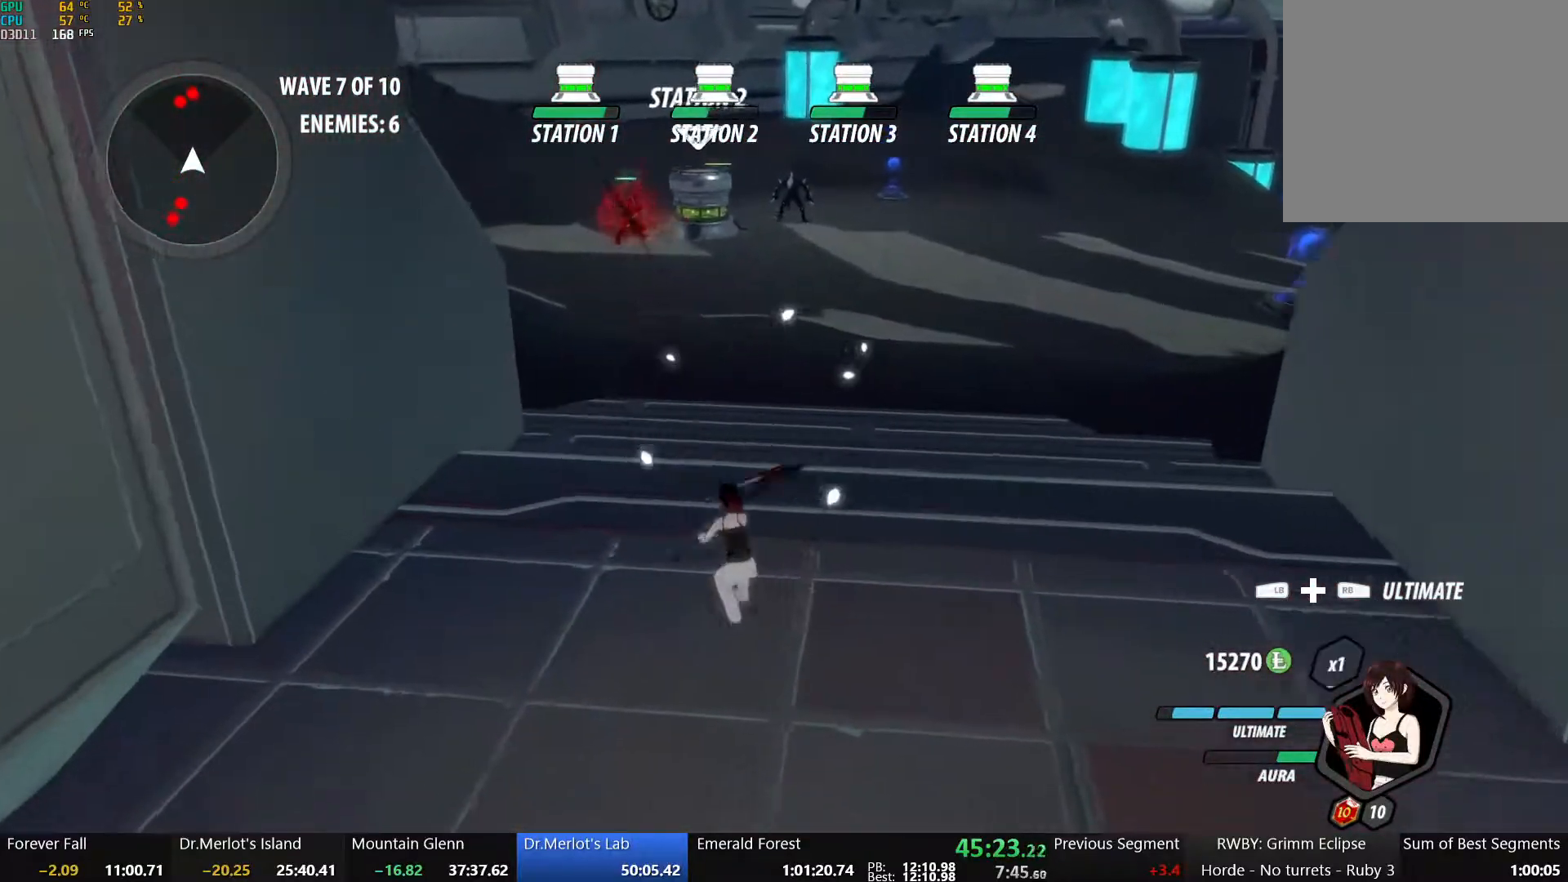
{"buttons": ["A"], "left_stick": "up", "right_stick": "center", "events": [[100, "A", "down"], [117, "L1", "down"], [150, "R2", "down"], [217, "A", "up"], [217, "B", "down"], [233, "R2", "up"], [250, "L1", "up"], [350, "B", "up"], [500, "A", "down"]]}
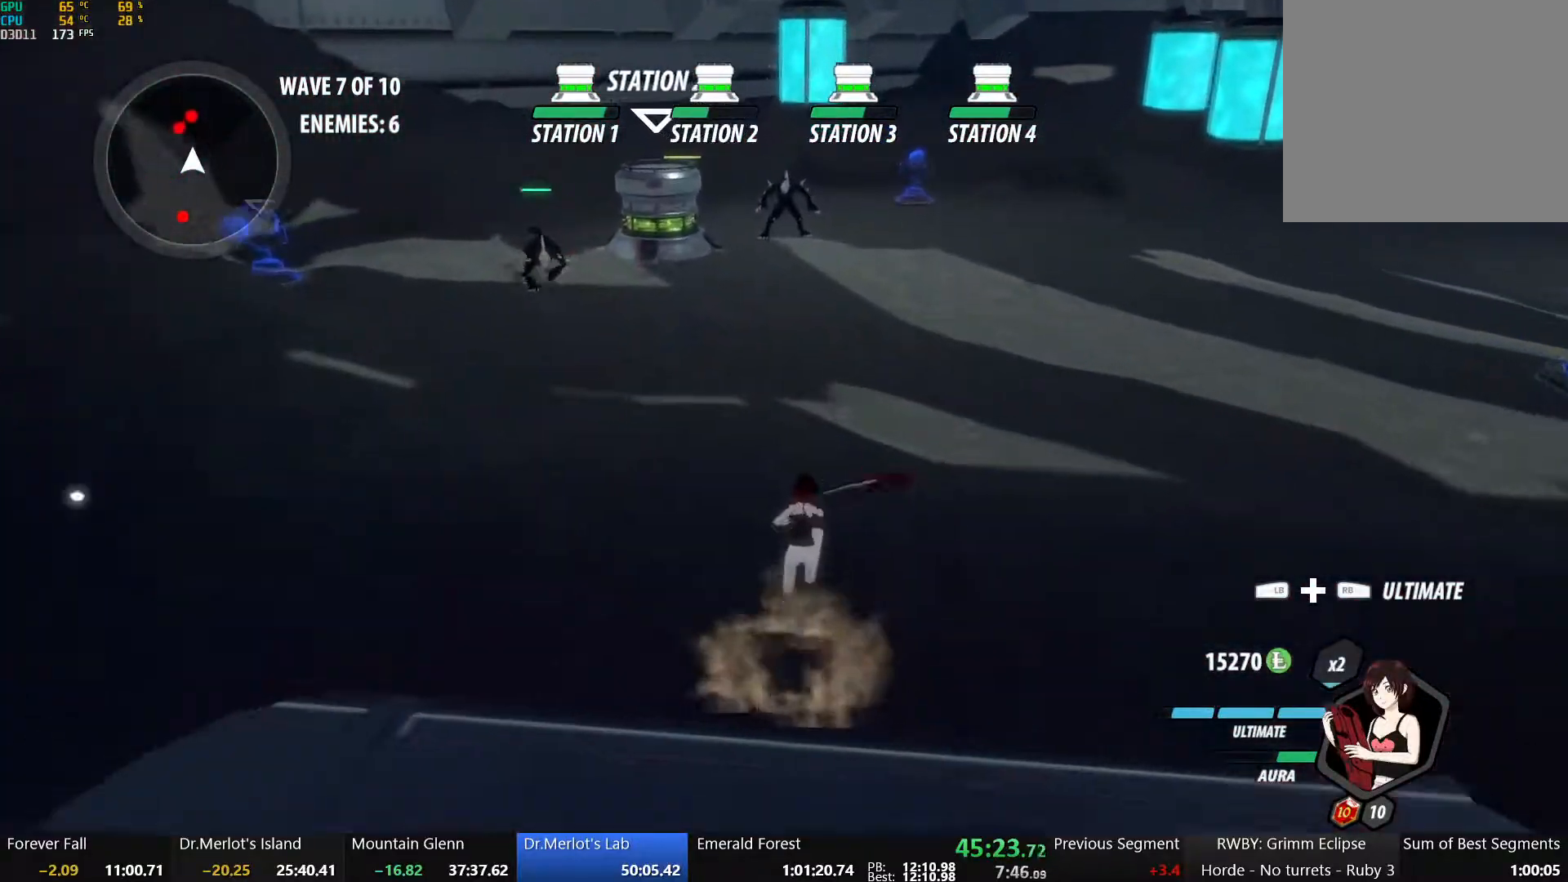
{"buttons": ["B"], "left_stick": "up", "right_stick": "center", "events": [[17, "L1", "down"], [100, "A", "up"], [100, "Y", "down"], [117, "B", "down"], [217, "Y", "up"], [233, "L1", "up"], [283, "B", "up"], [367, "A", "down"], [383, "R2", "down"], [467, "A", "up"], [467, "B", "down"], [500, "R2", "up"]]}